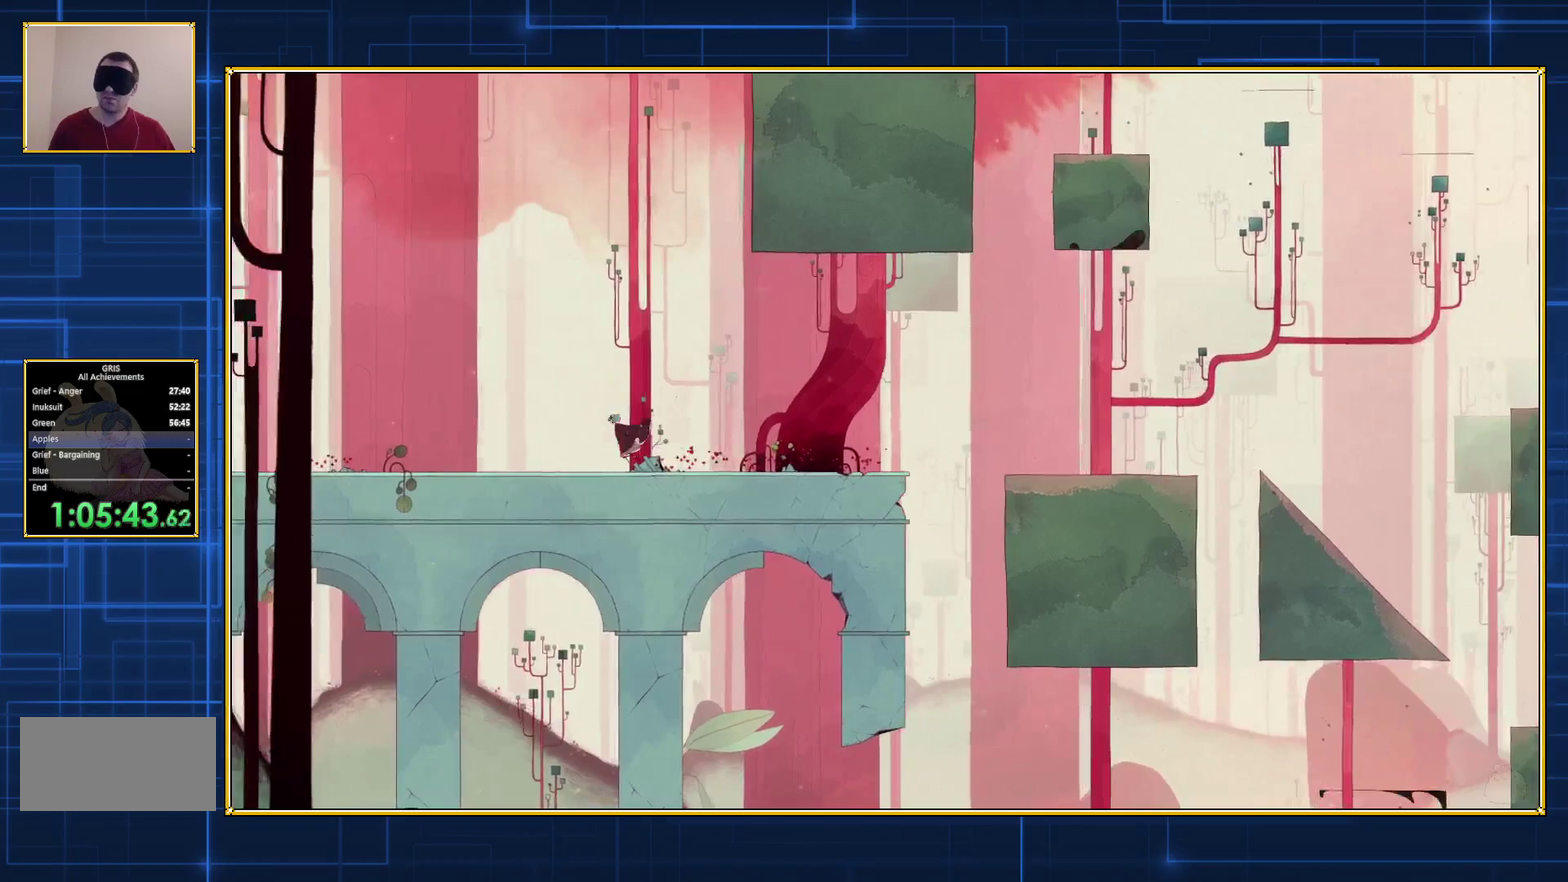
Gameplay with a controller (Nintendo layout); each line is a JSON object with the inputs held at the frame after it. "events" lists button and stick changes between this image and that frame as [ms after this image, input, new state], when the widget could be followed in between. Not read: L3 R3.
{"buttons": ["DPAD_LEFT"], "events": []}
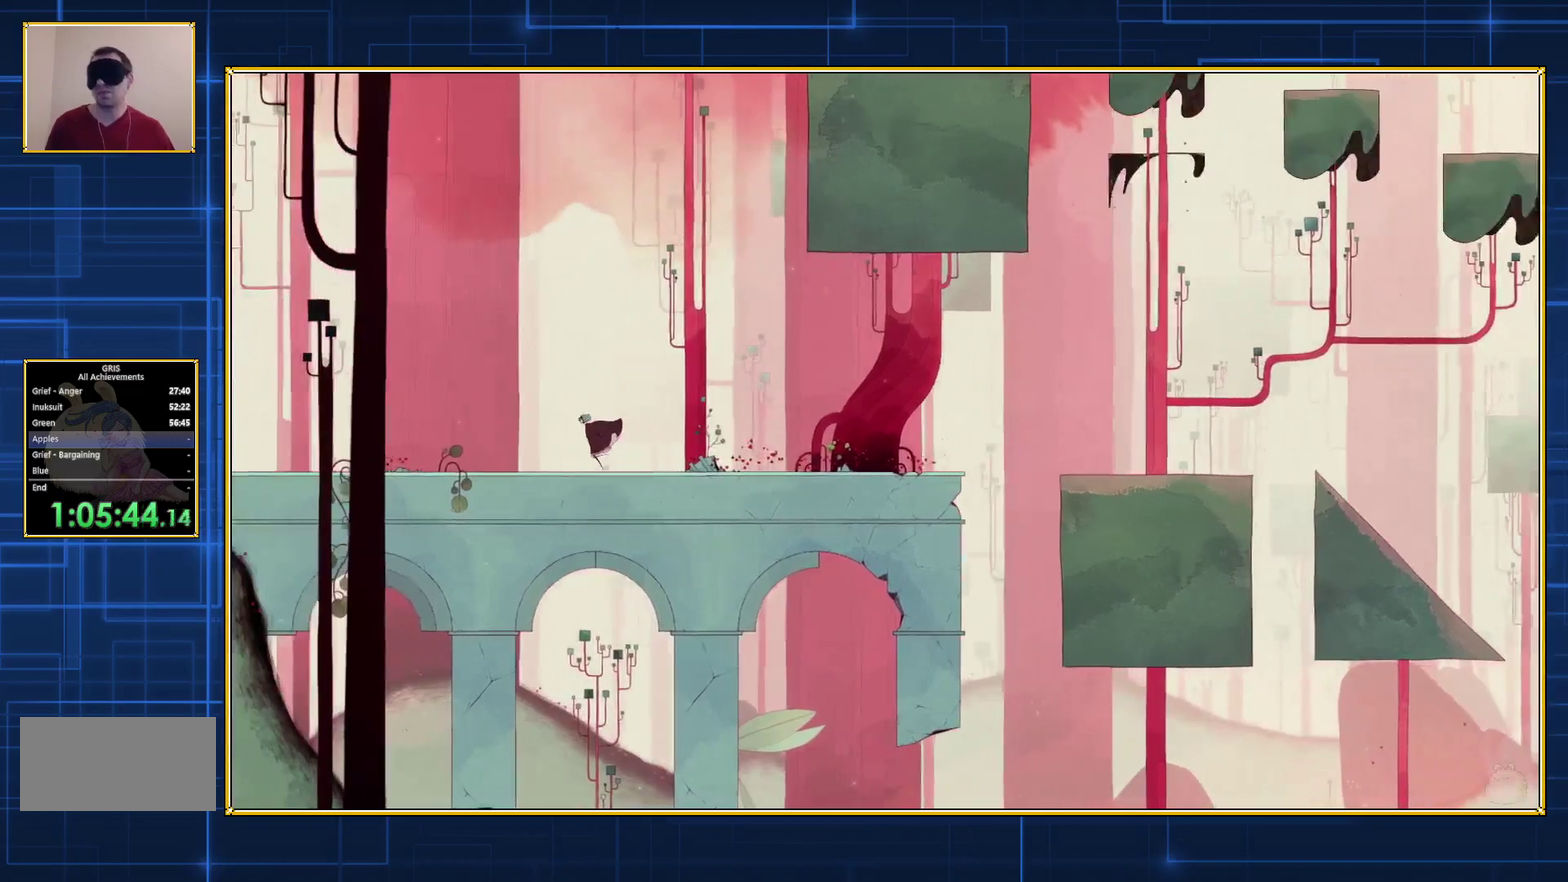
{"buttons": ["DPAD_LEFT"], "events": []}
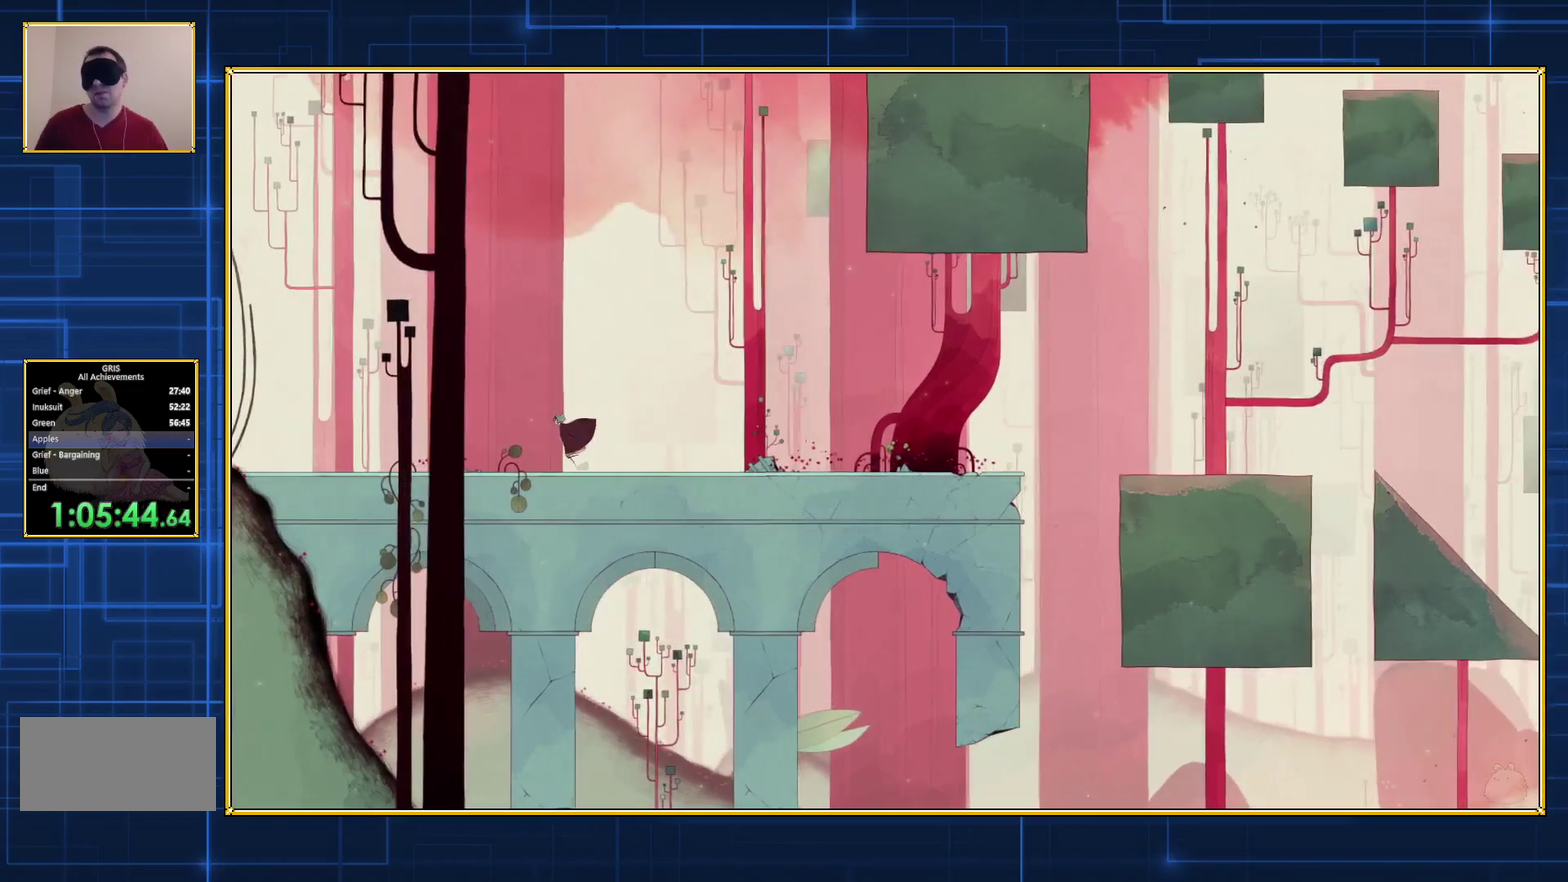
{"buttons": ["DPAD_LEFT"], "events": []}
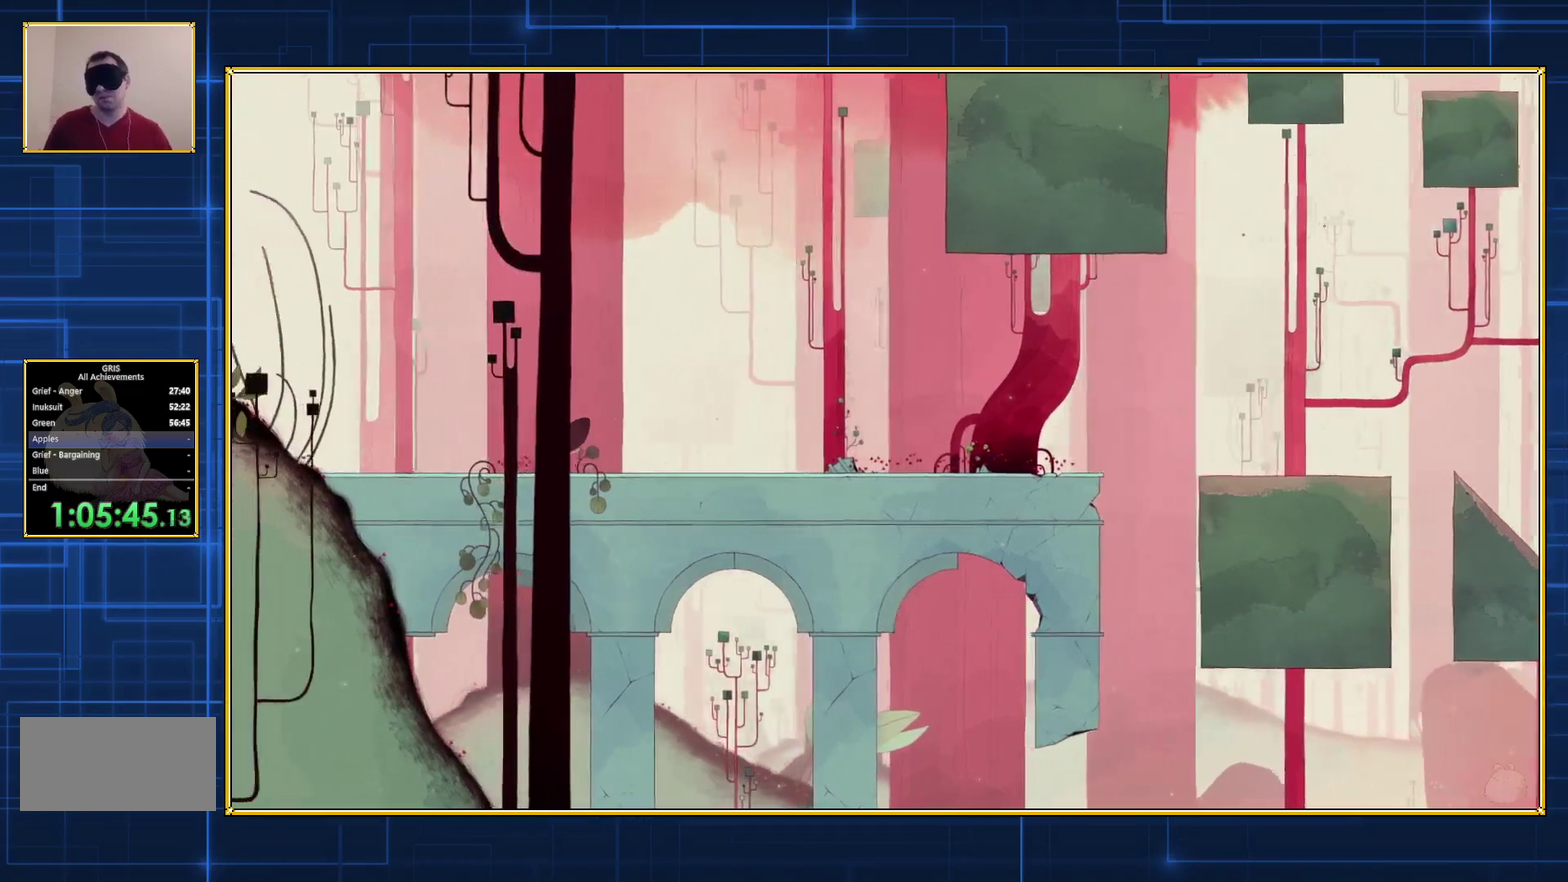
{"buttons": ["DPAD_LEFT"], "events": []}
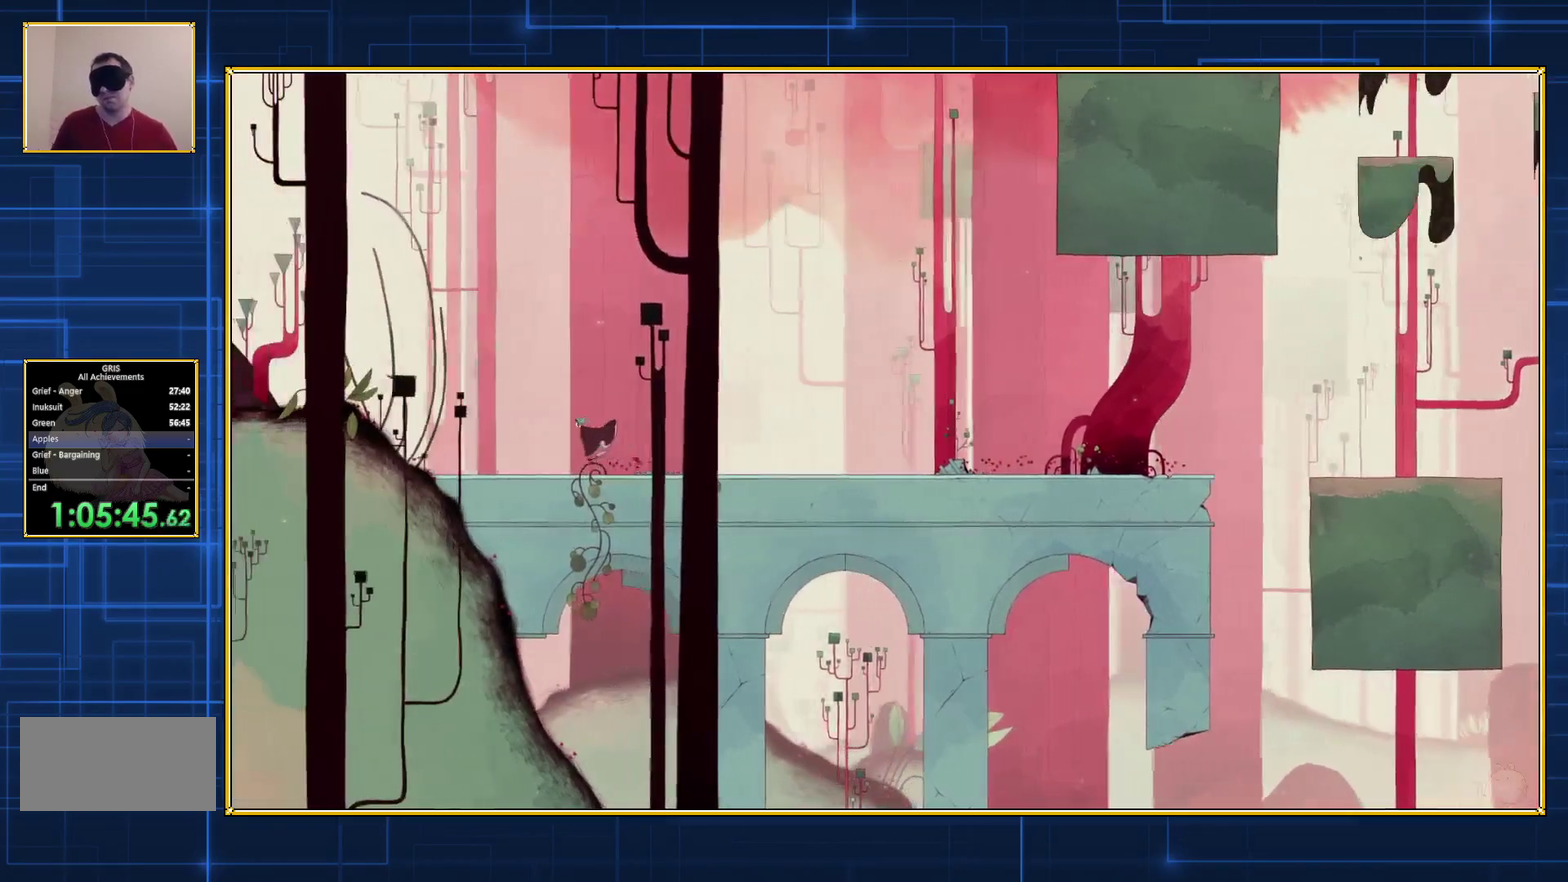
{"buttons": ["DPAD_LEFT"], "events": []}
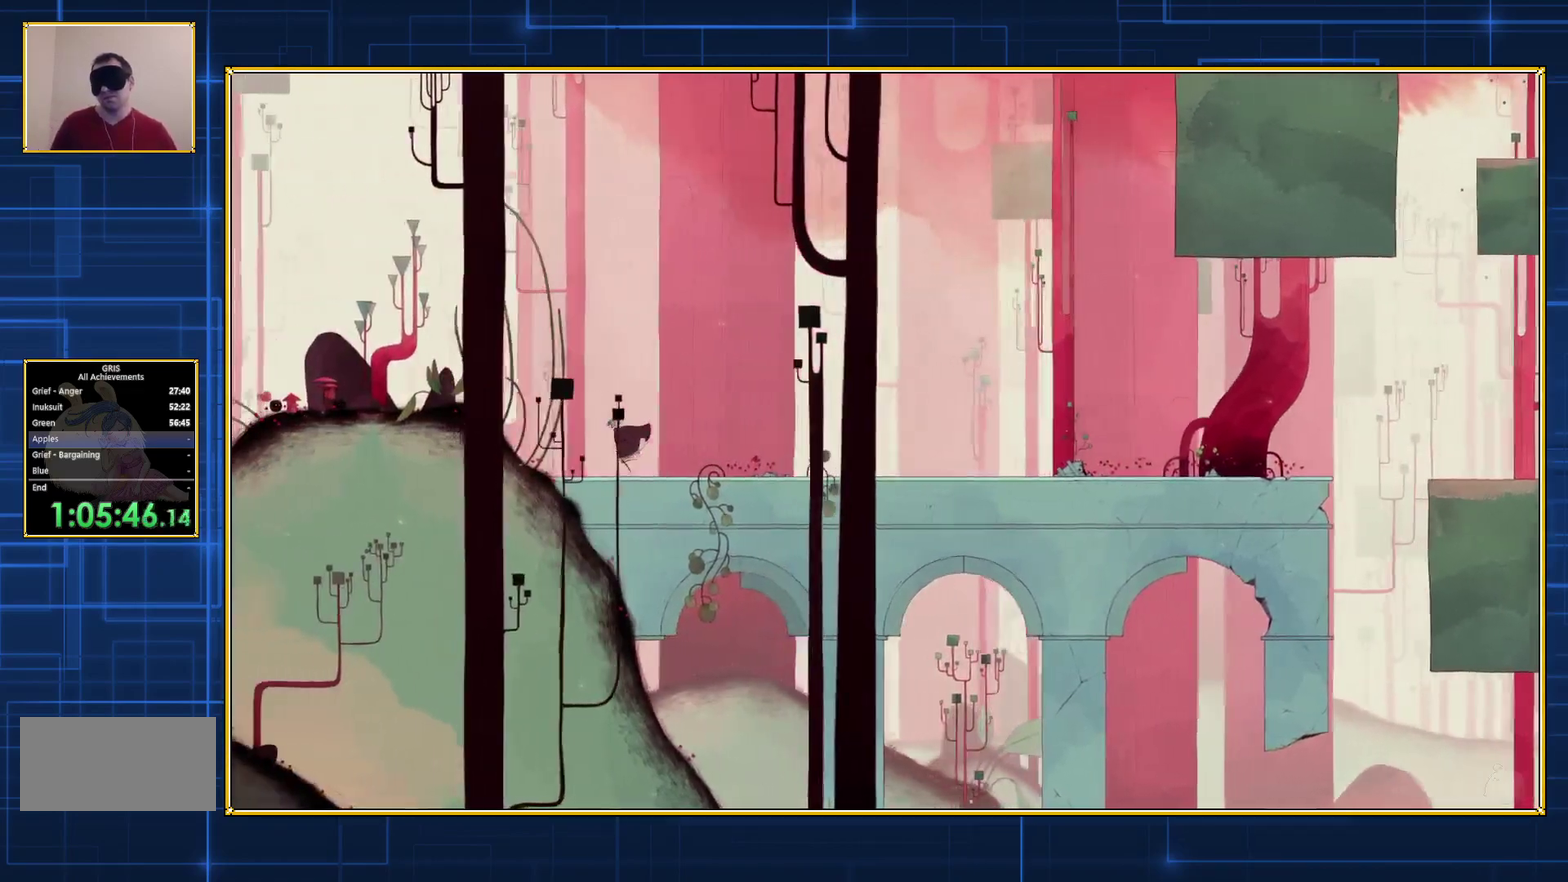
{"buttons": ["DPAD_LEFT"], "events": []}
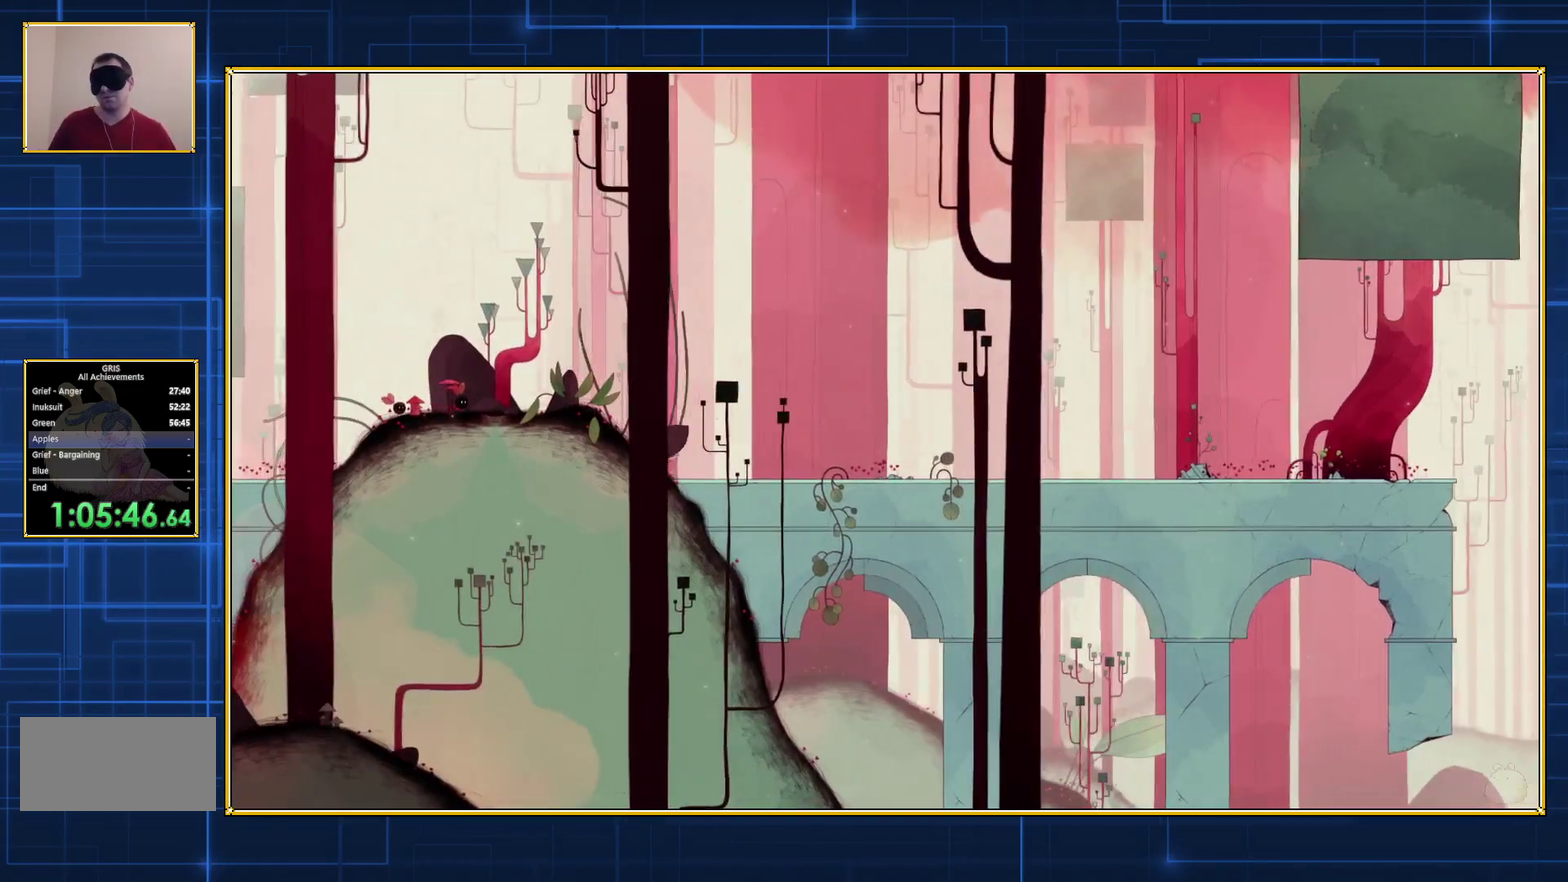
{"buttons": ["DPAD_LEFT"], "events": []}
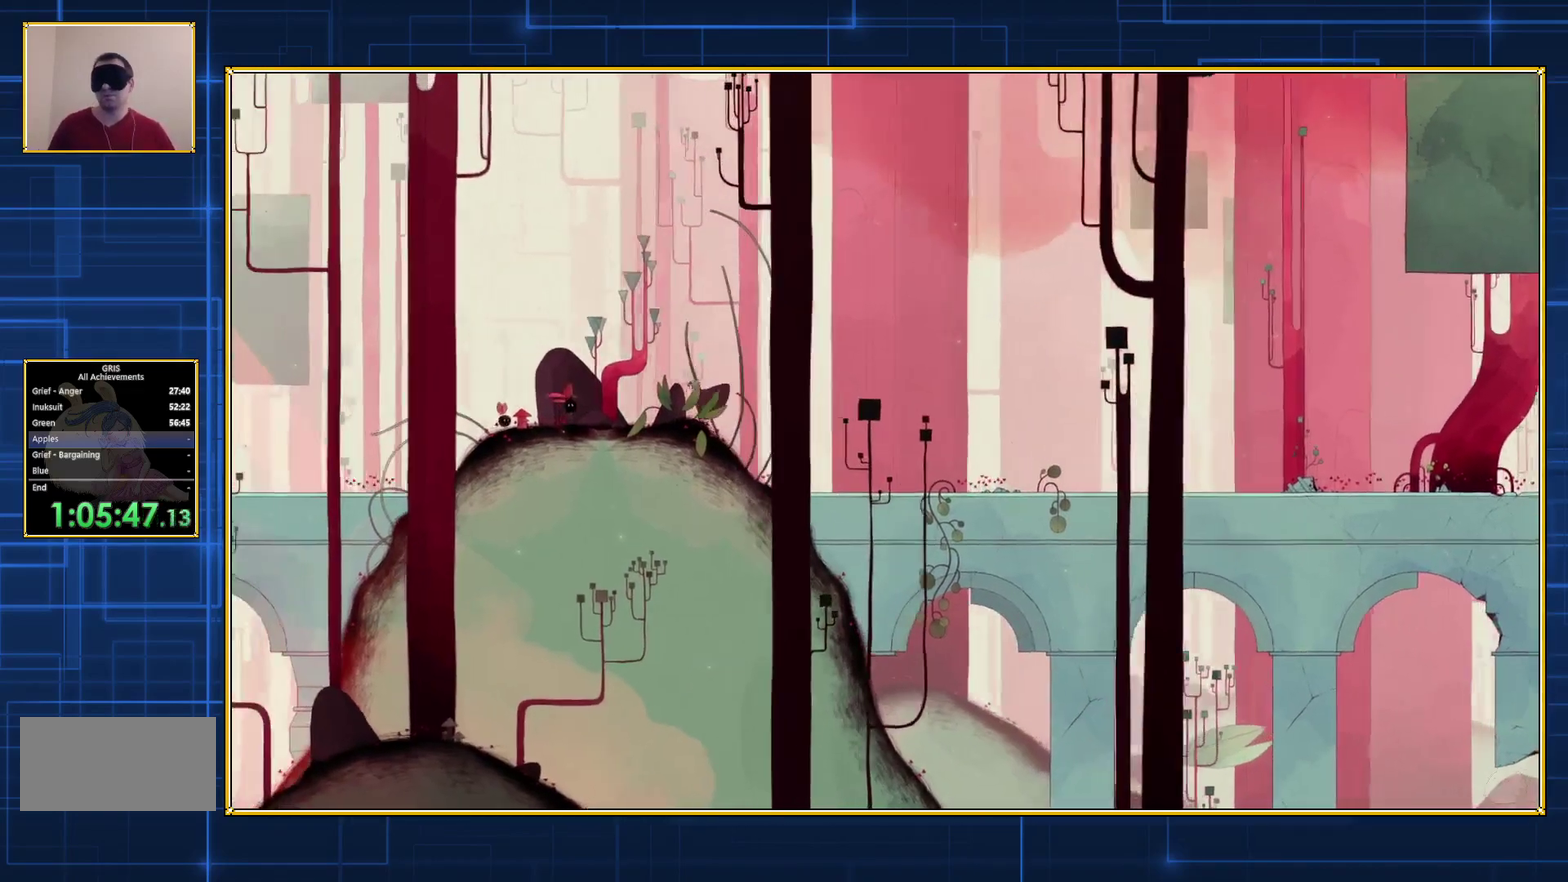
{"buttons": ["DPAD_LEFT"], "events": []}
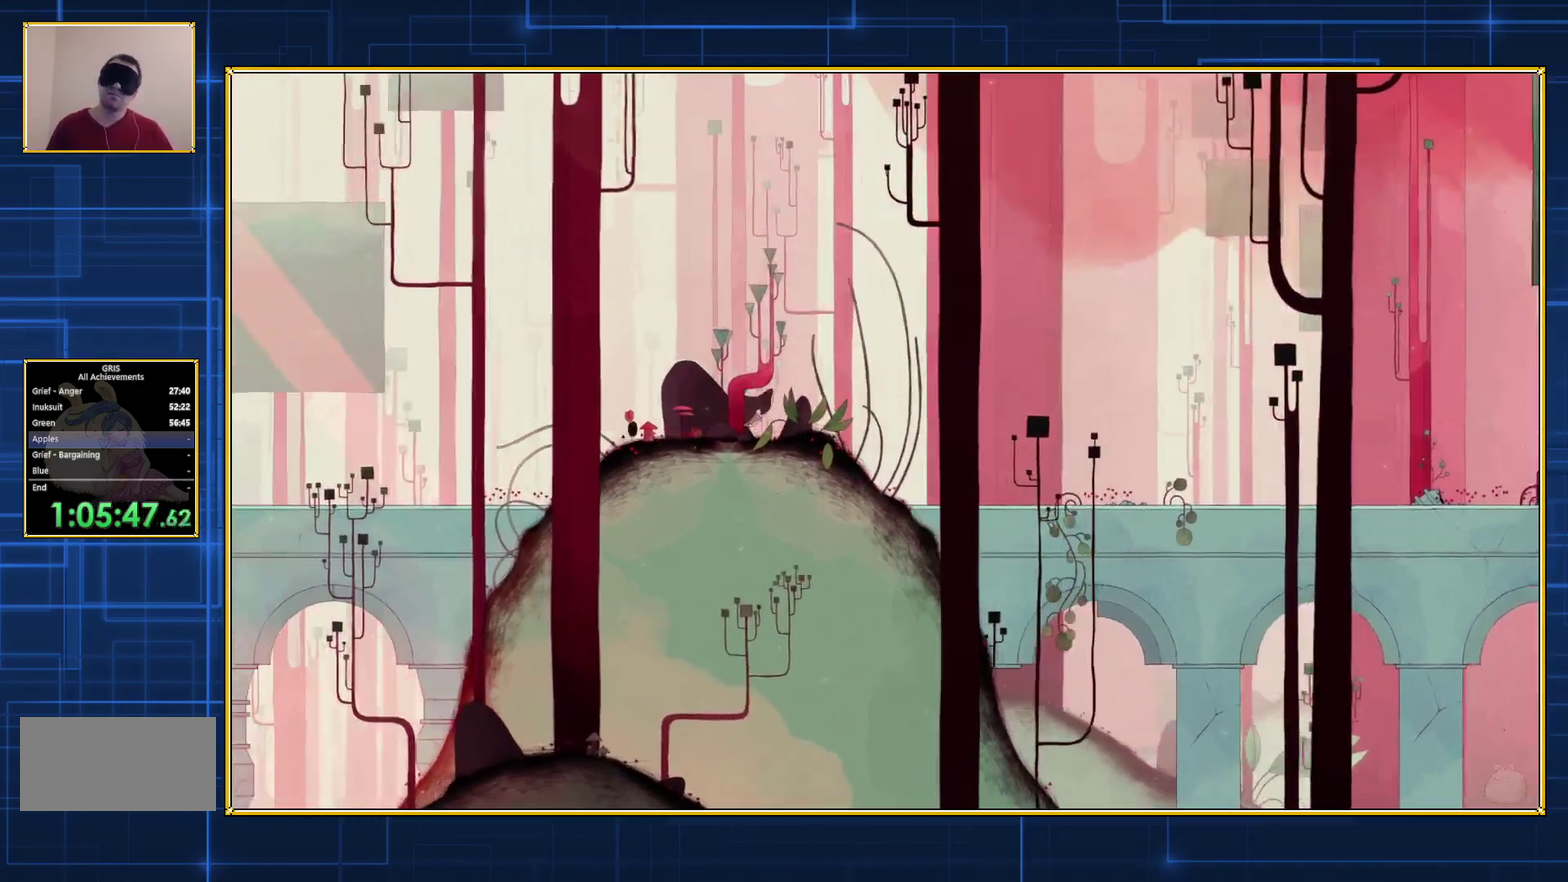
{"buttons": ["DPAD_LEFT"], "events": []}
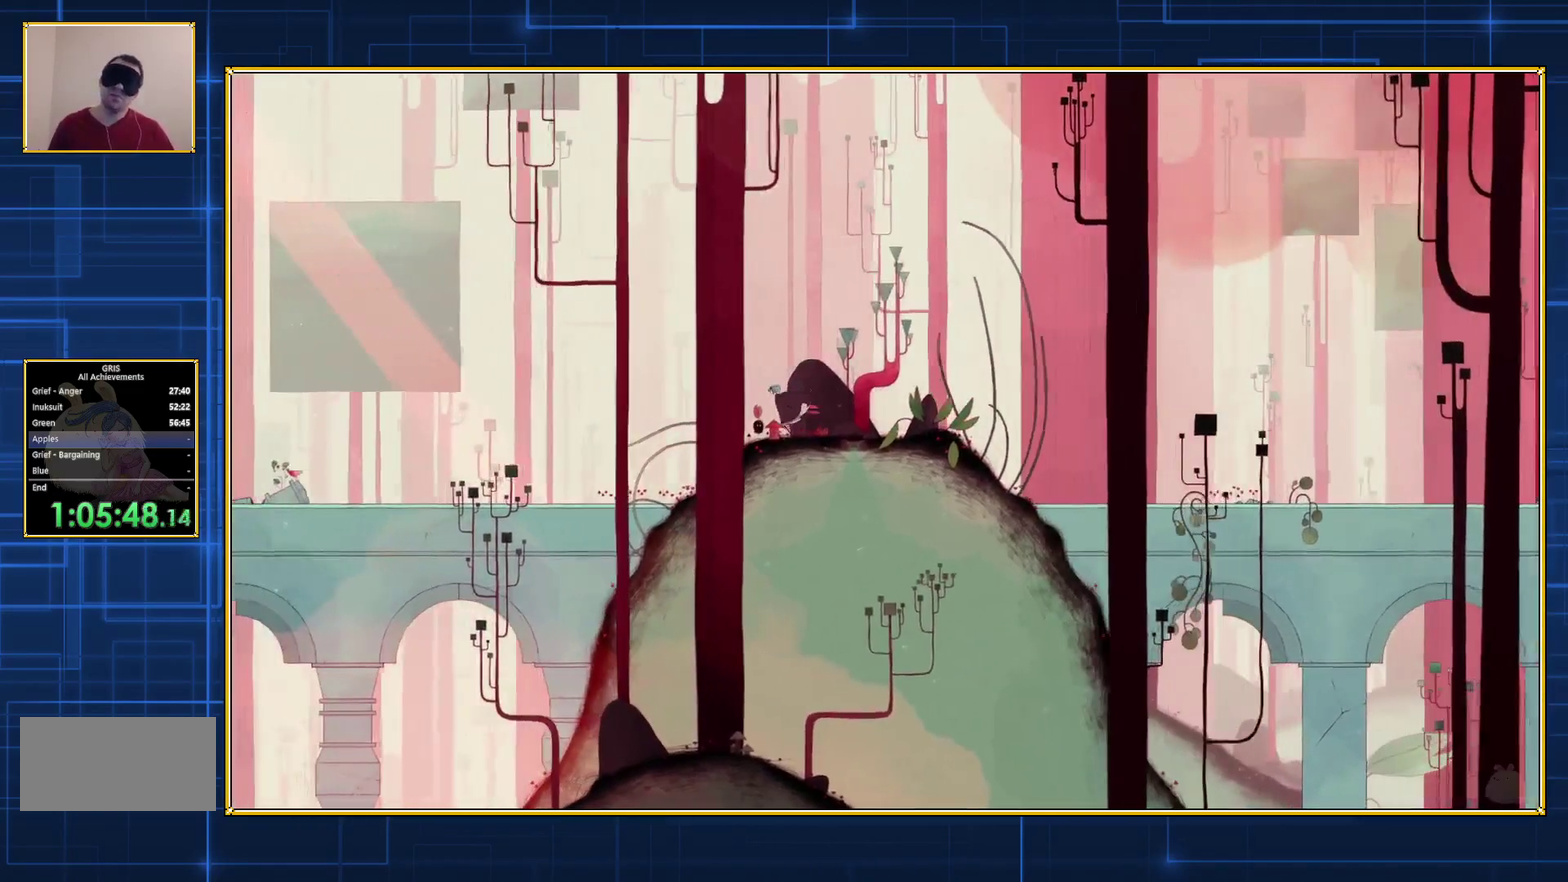
{"buttons": ["DPAD_LEFT"], "events": []}
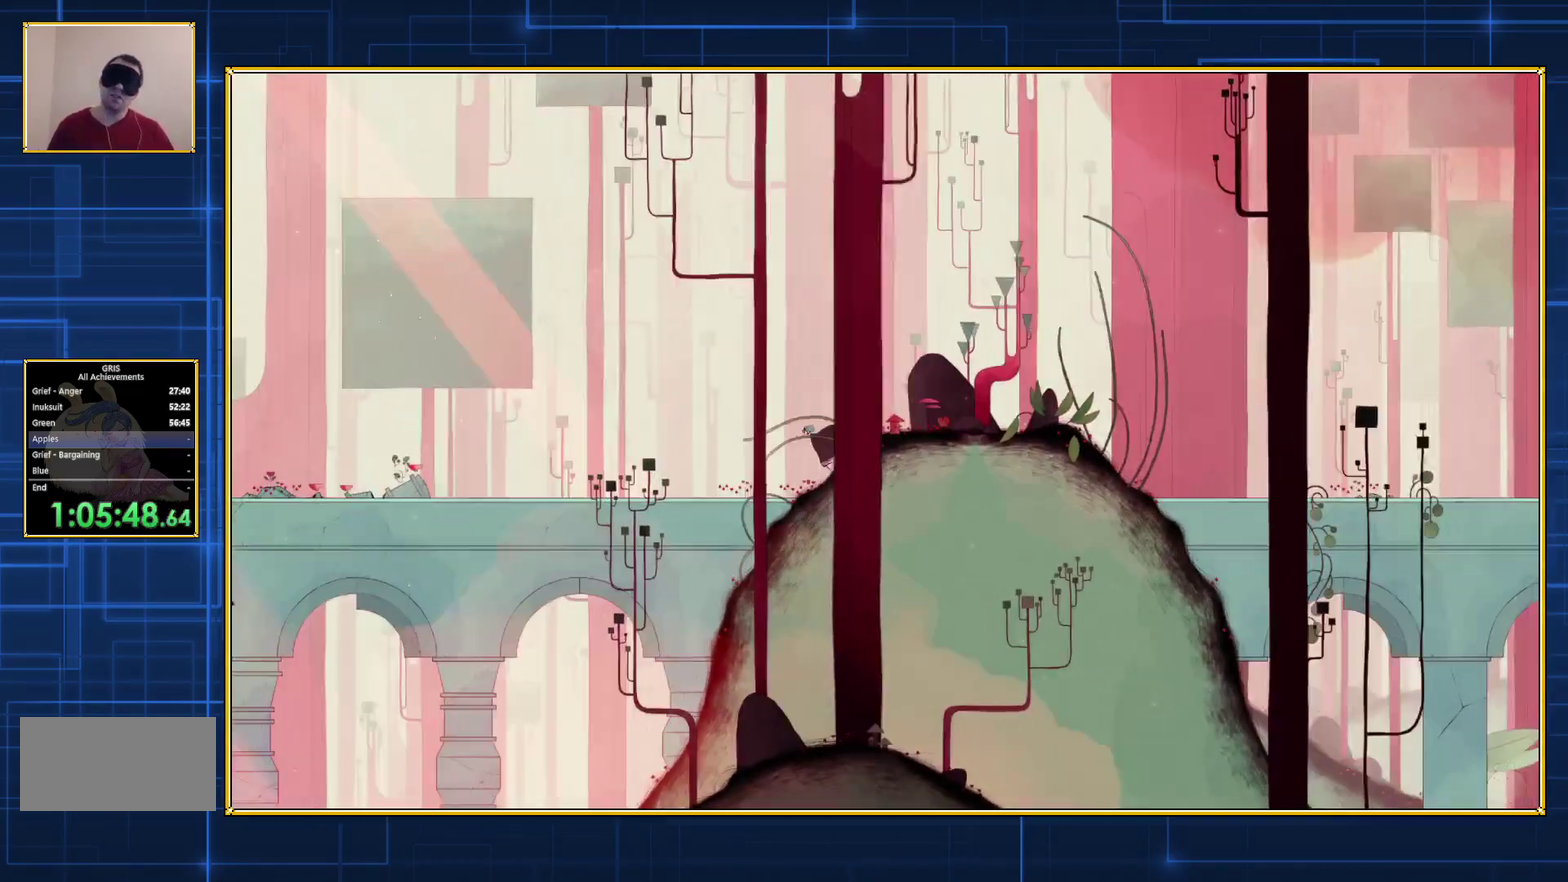
{"buttons": ["DPAD_LEFT"], "events": []}
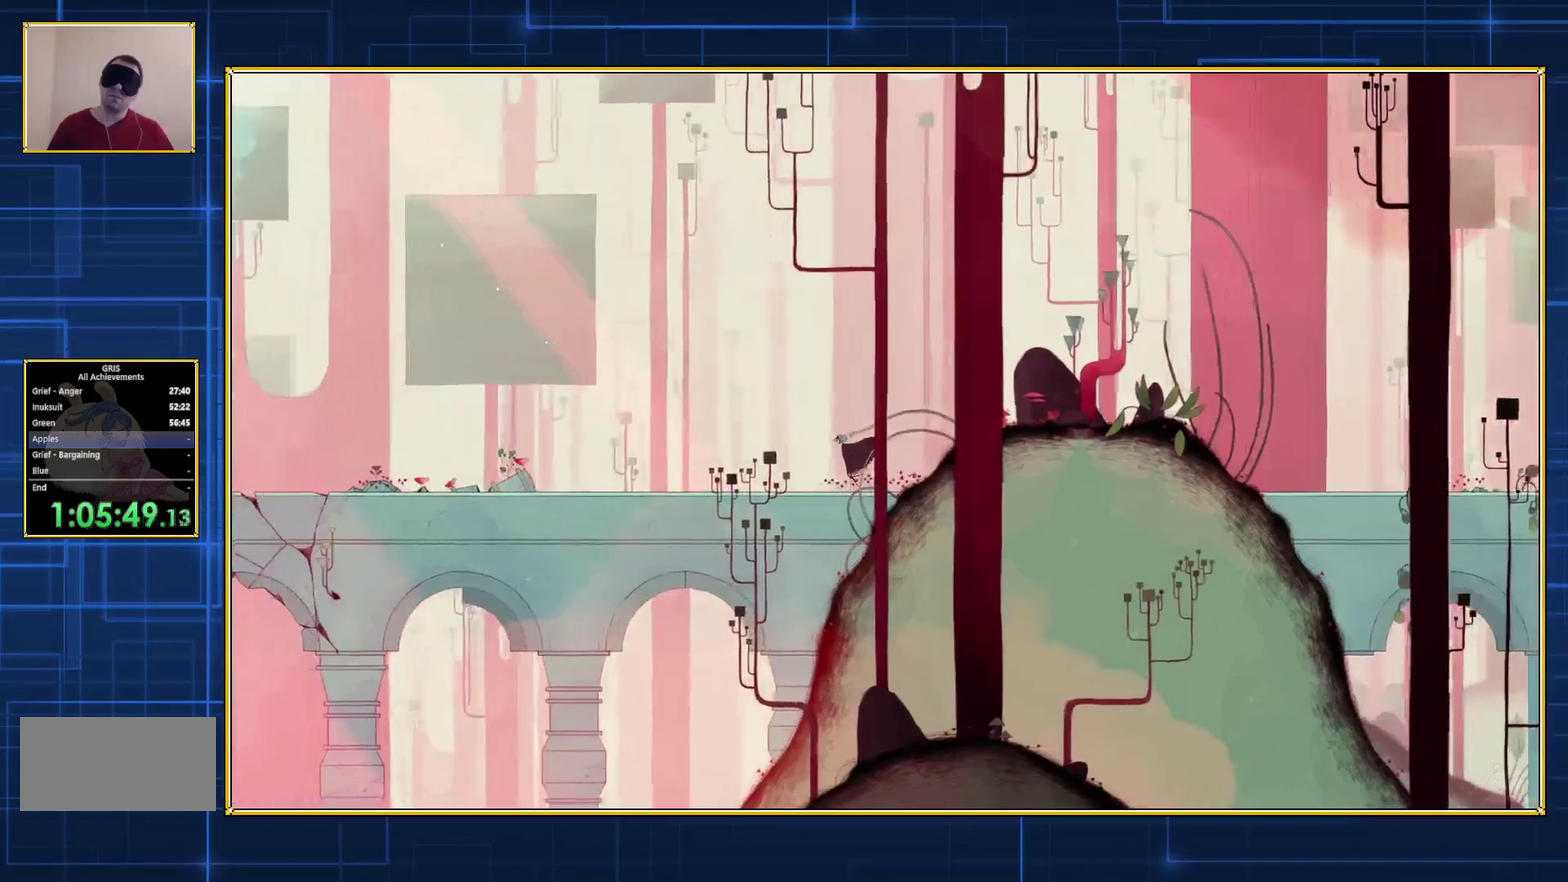
{"buttons": ["DPAD_LEFT"], "events": []}
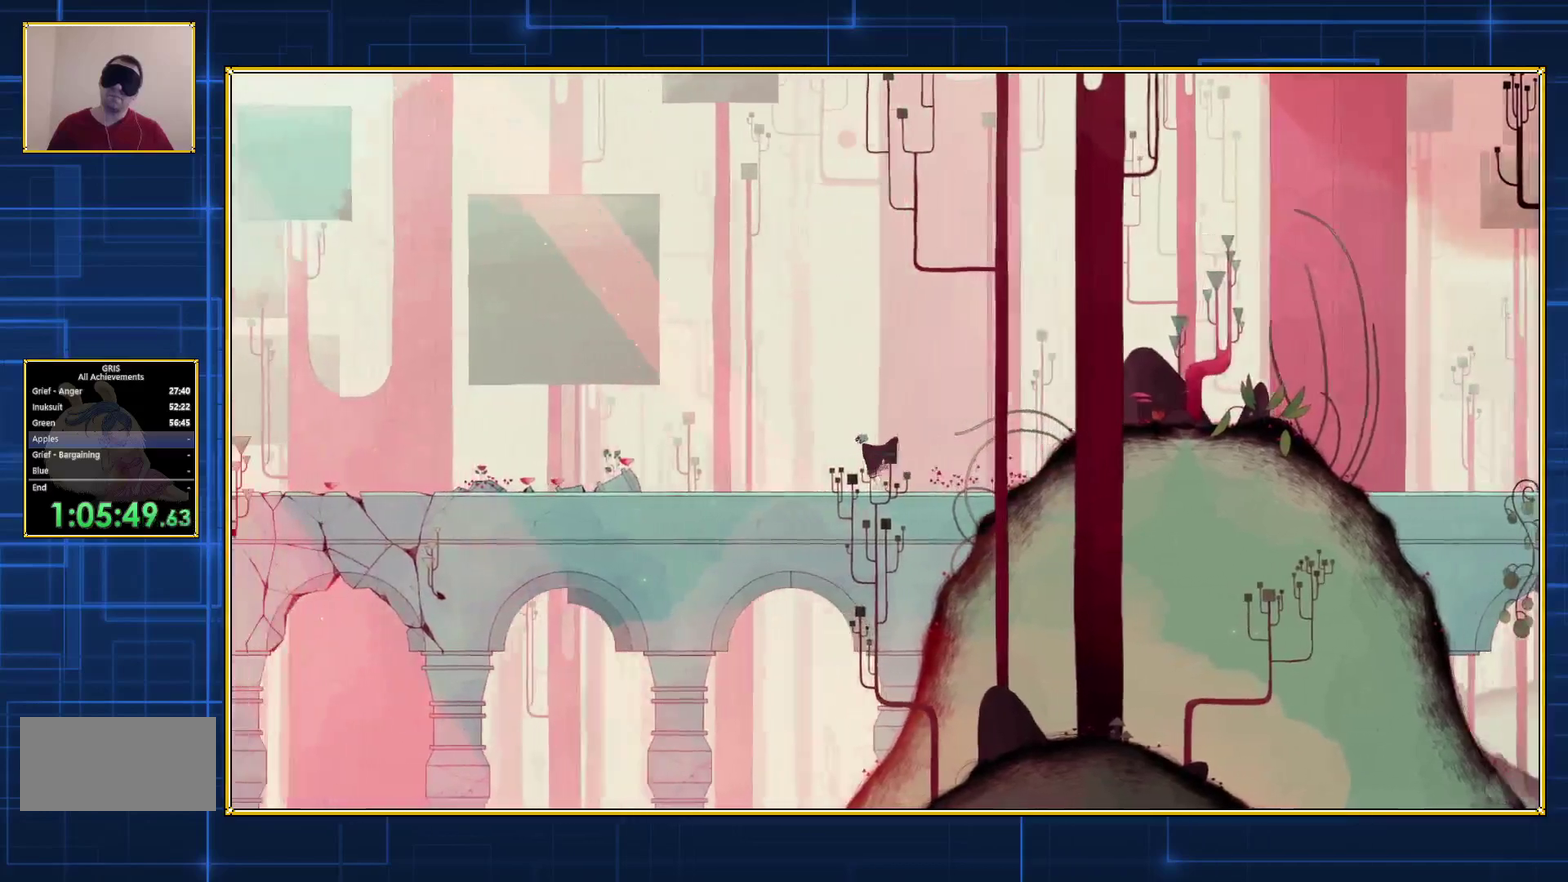
{"buttons": ["DPAD_LEFT"], "events": []}
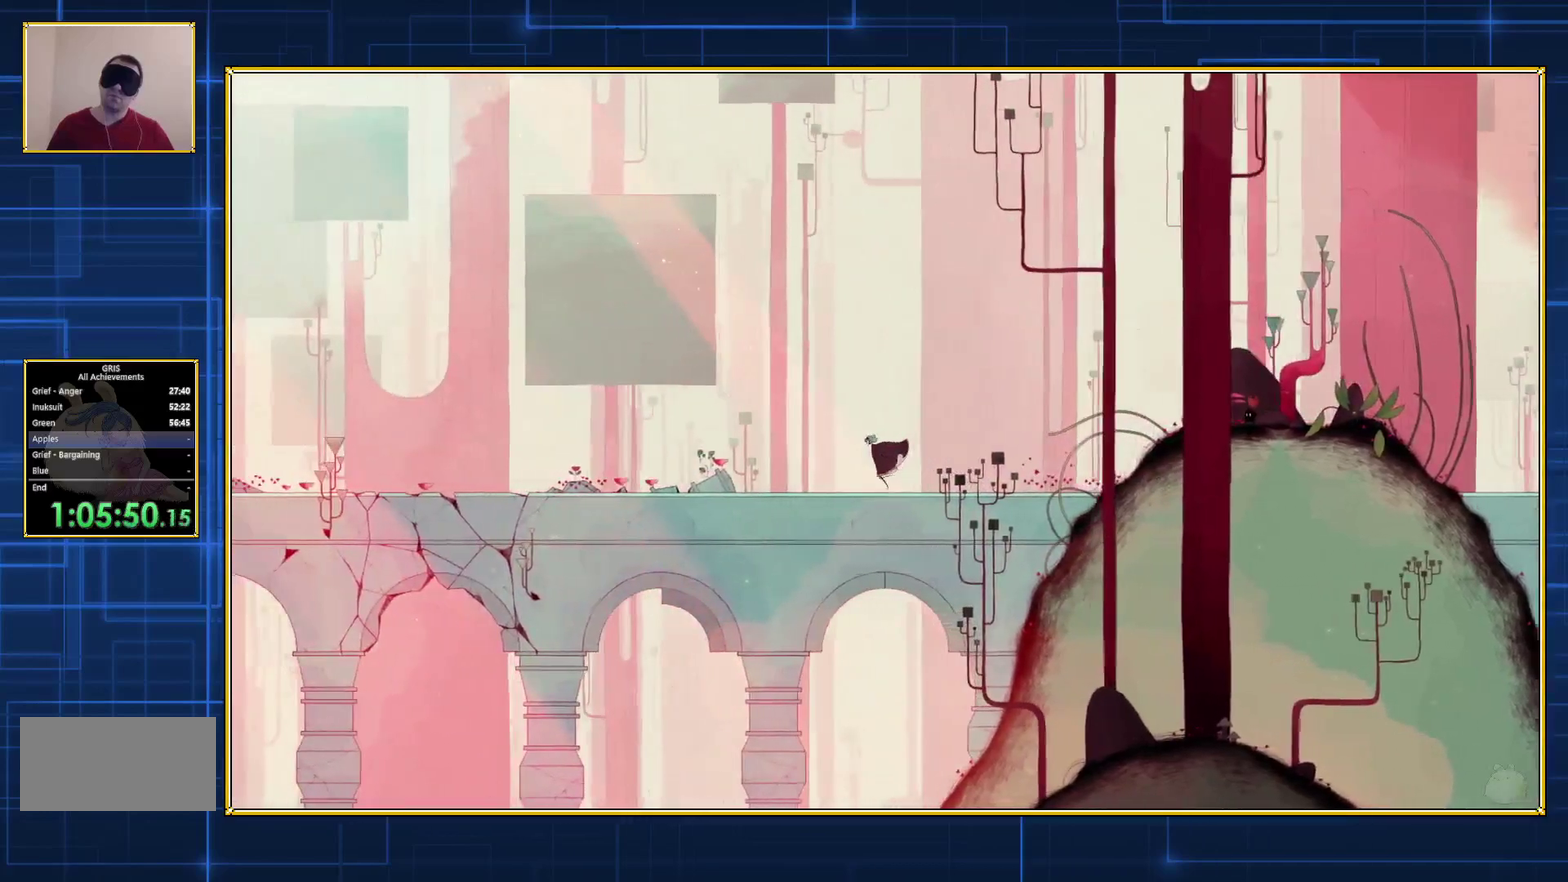
{"buttons": ["DPAD_LEFT"], "events": []}
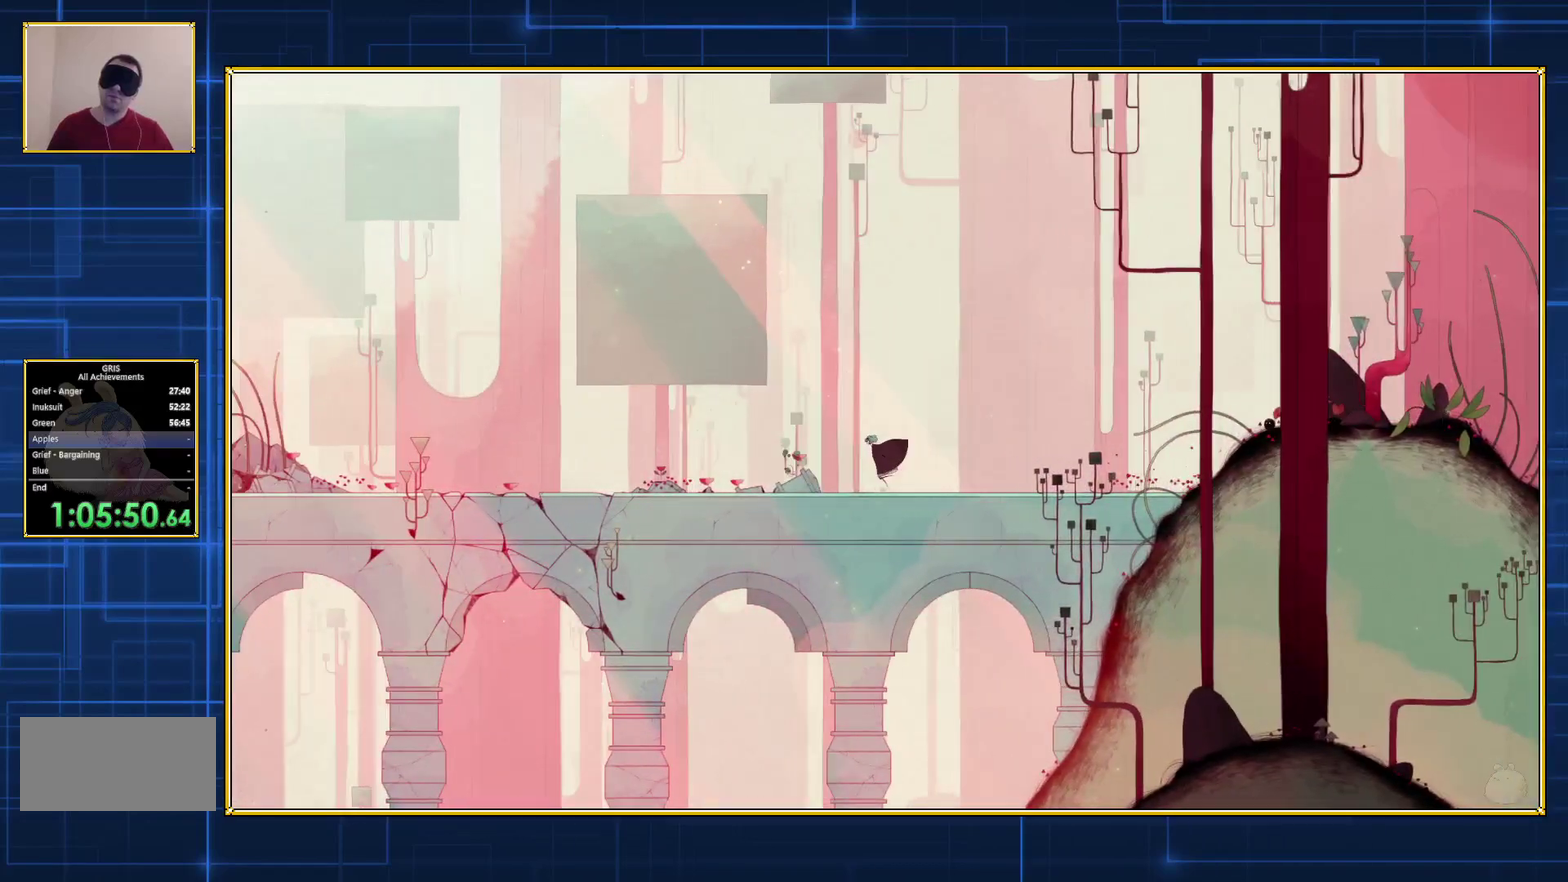
{"buttons": ["DPAD_LEFT"], "events": []}
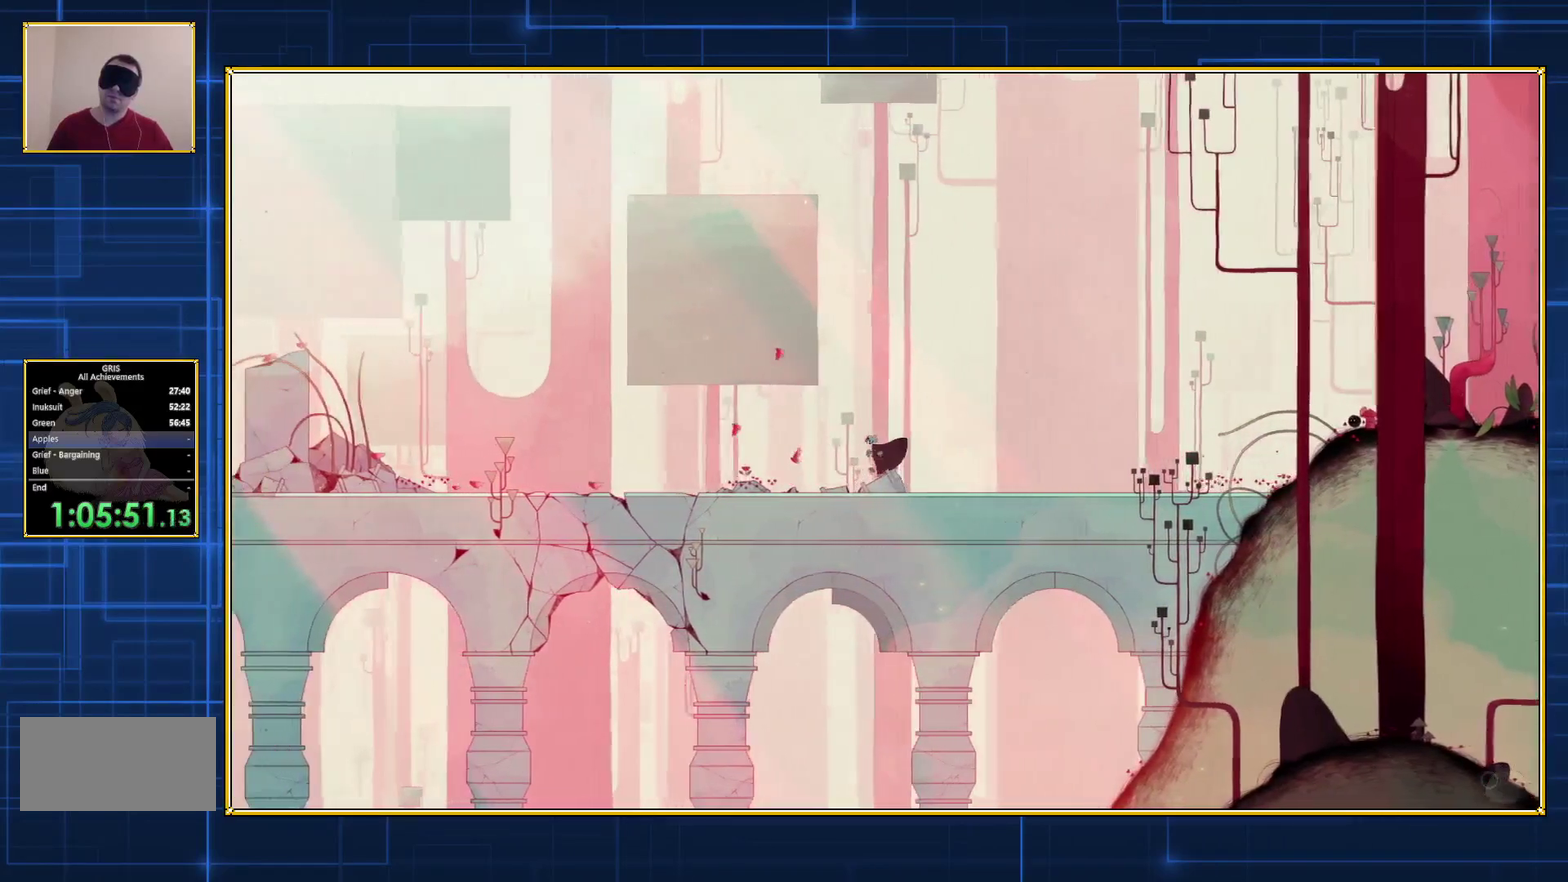
{"buttons": ["DPAD_LEFT"], "events": []}
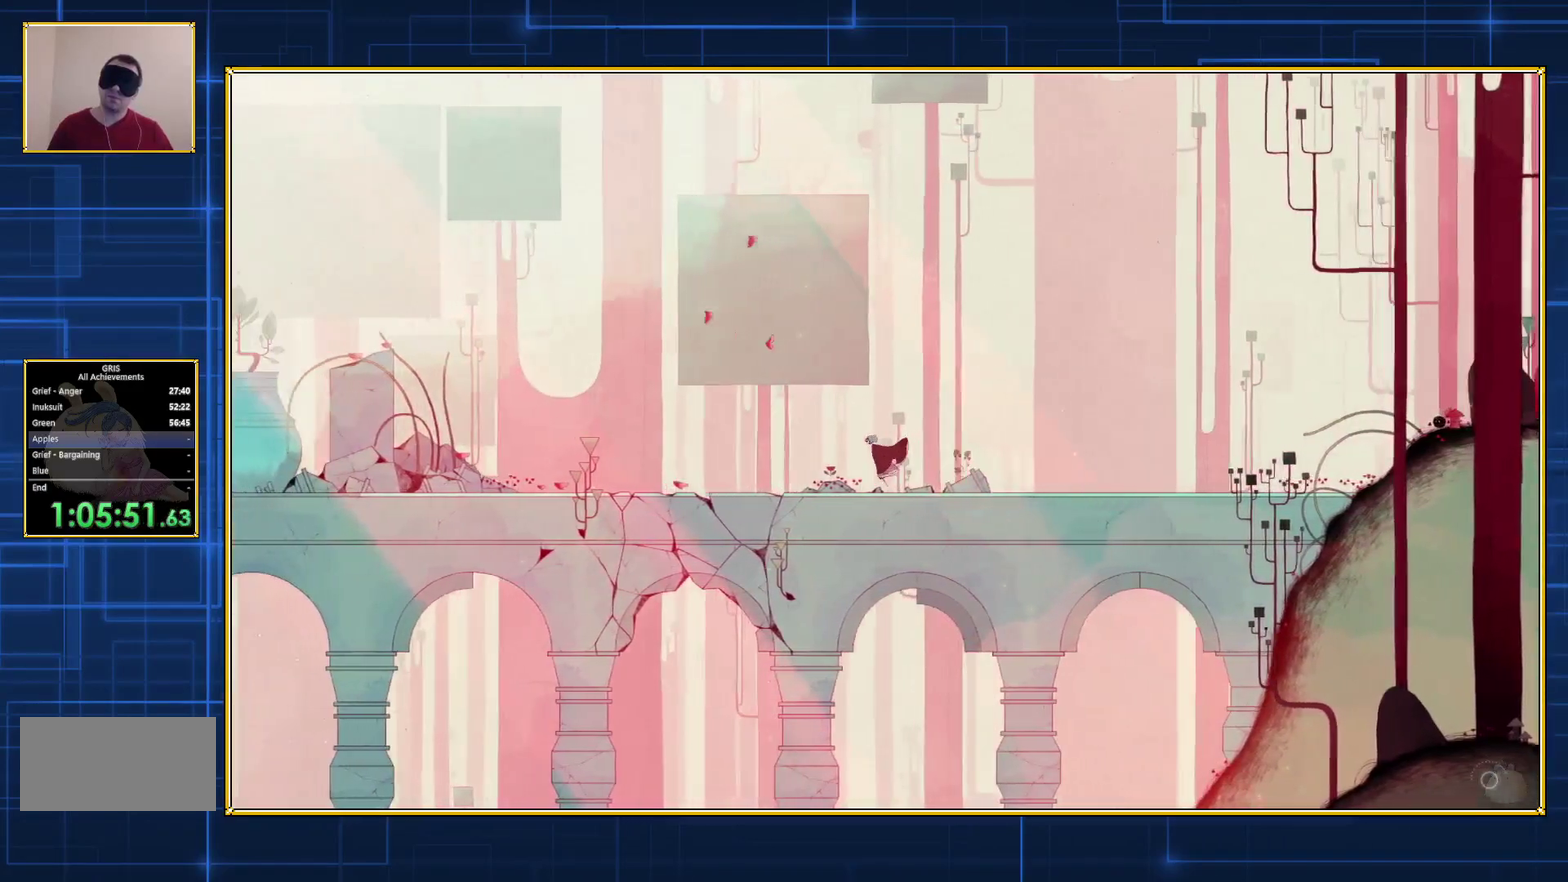
{"buttons": ["DPAD_LEFT"], "events": []}
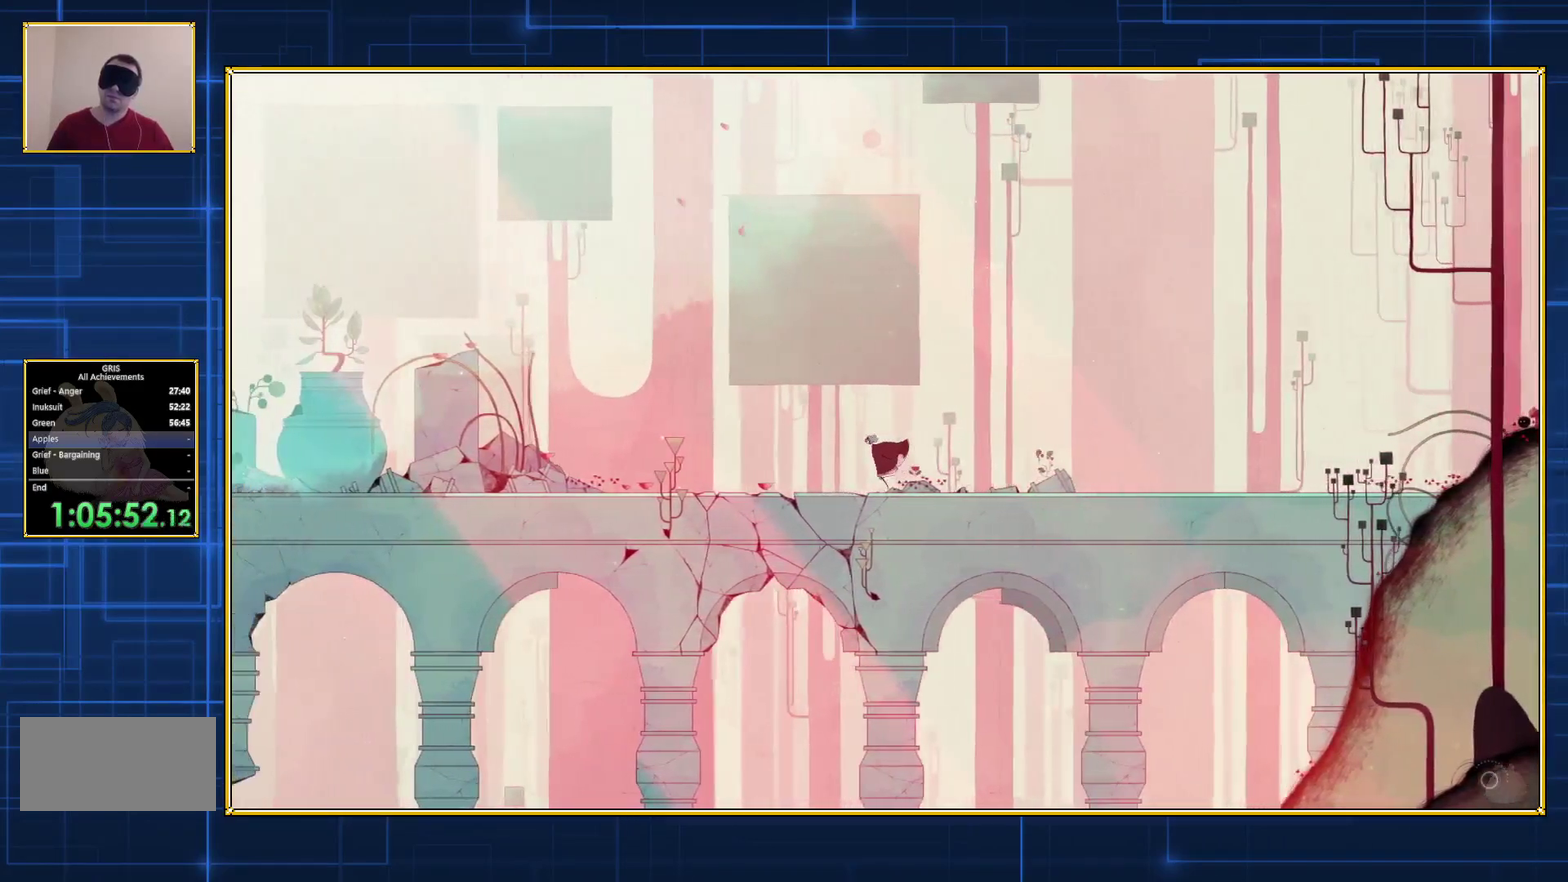
{"buttons": ["DPAD_LEFT"], "events": []}
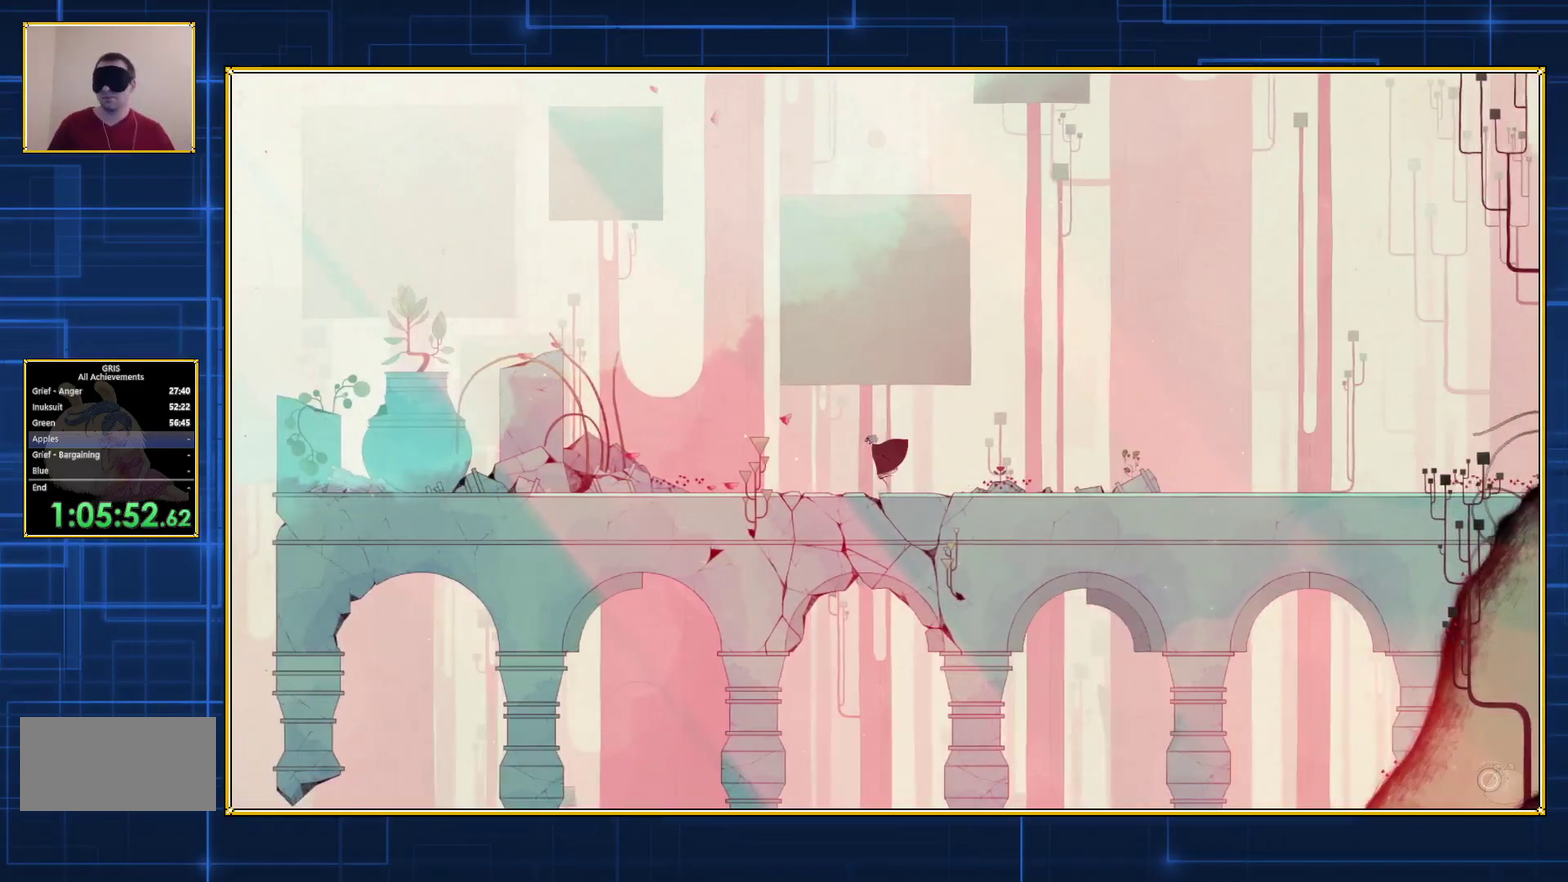
{"buttons": ["DPAD_LEFT"], "events": []}
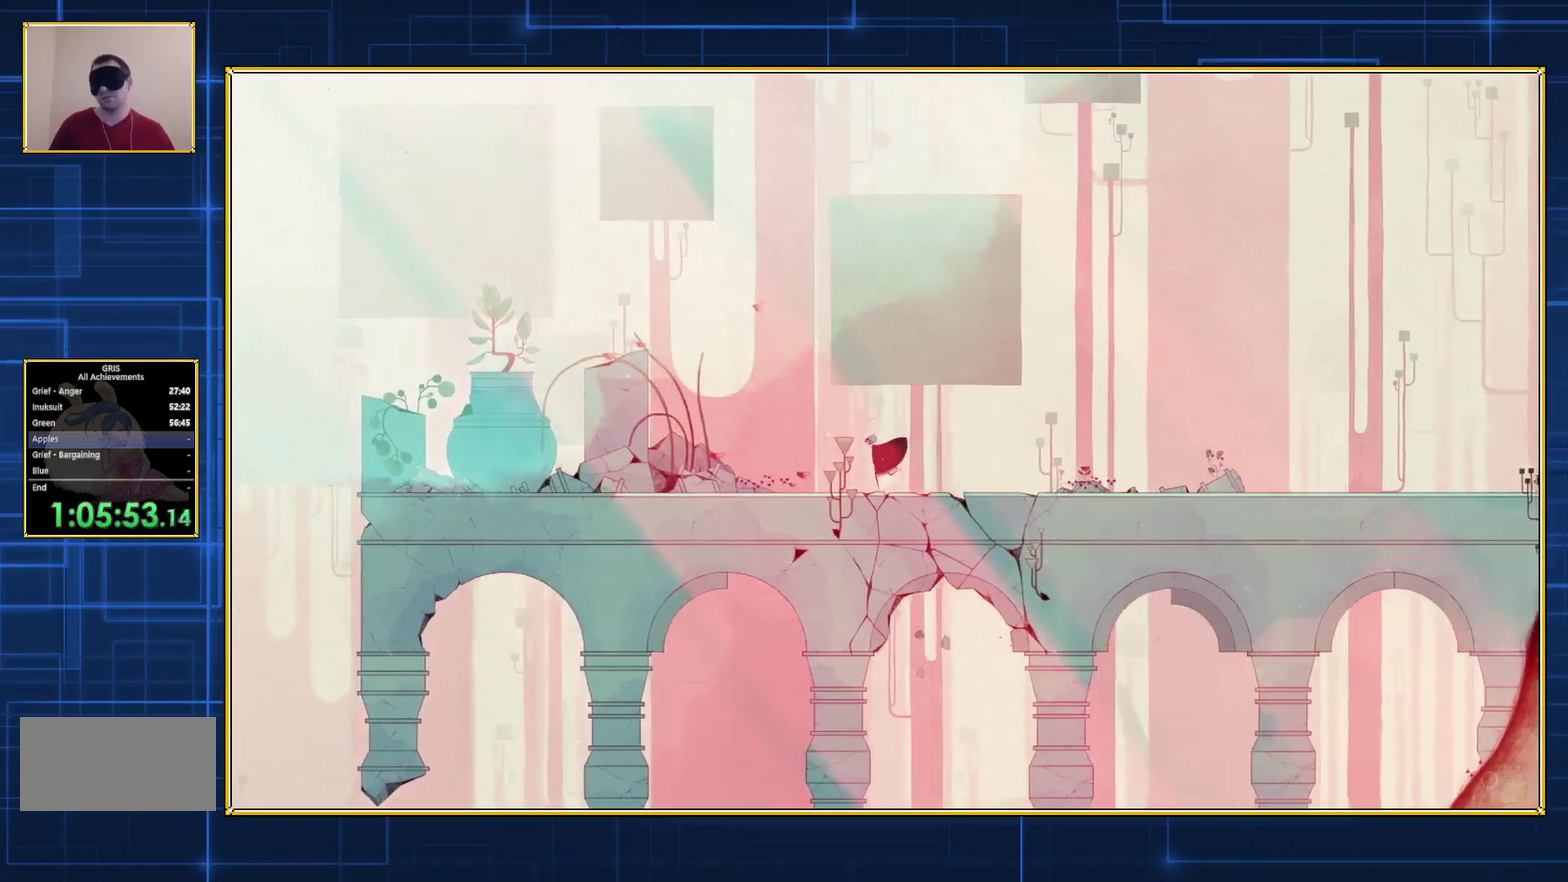
{"buttons": ["DPAD_LEFT"], "events": []}
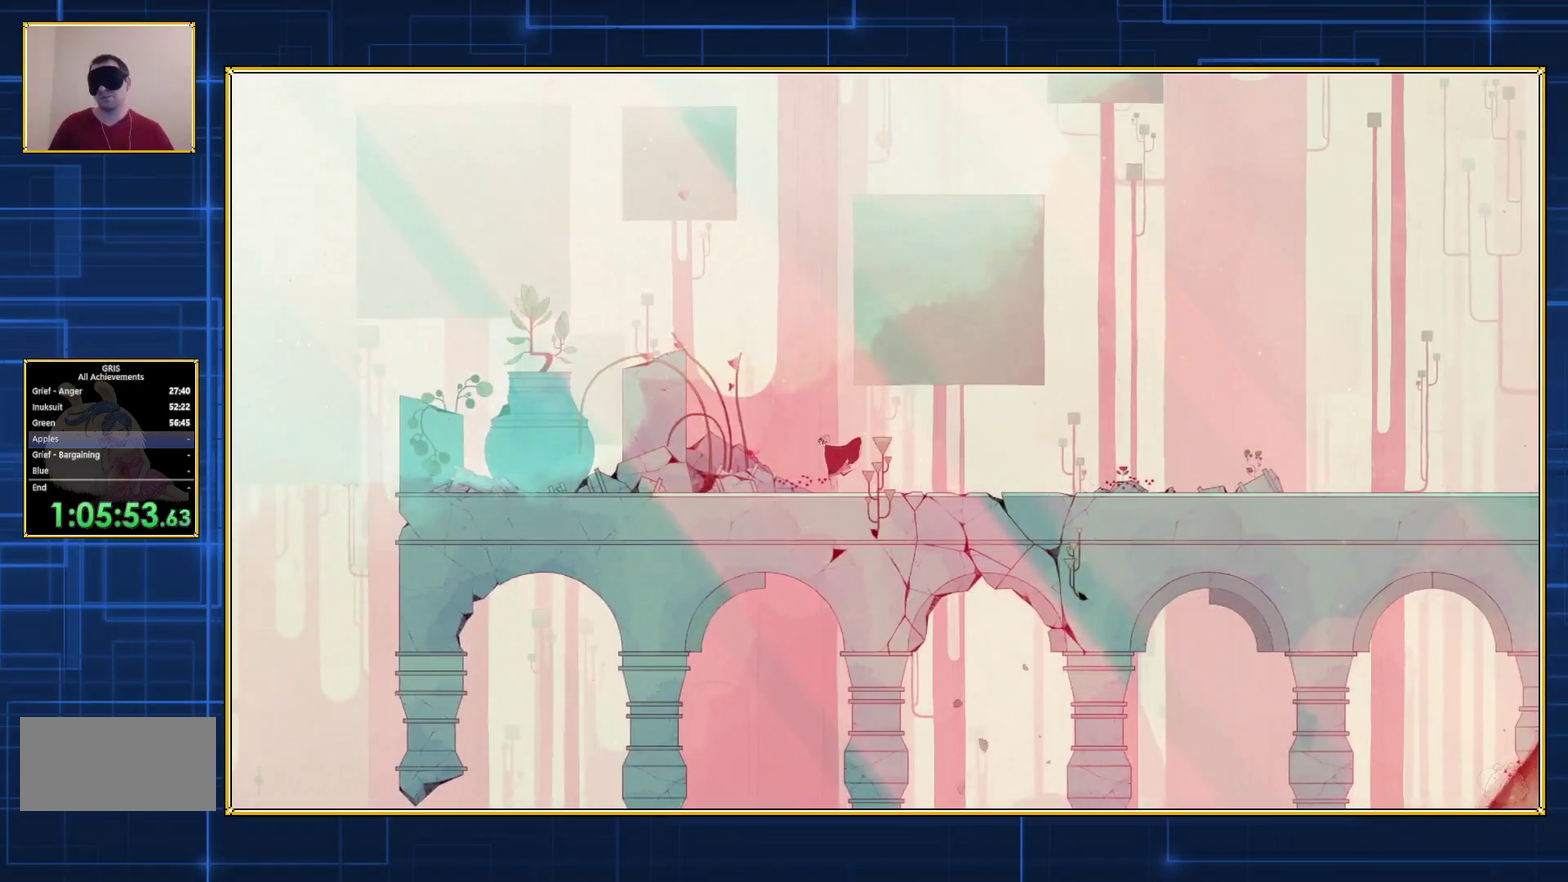
{"buttons": ["DPAD_LEFT"], "events": []}
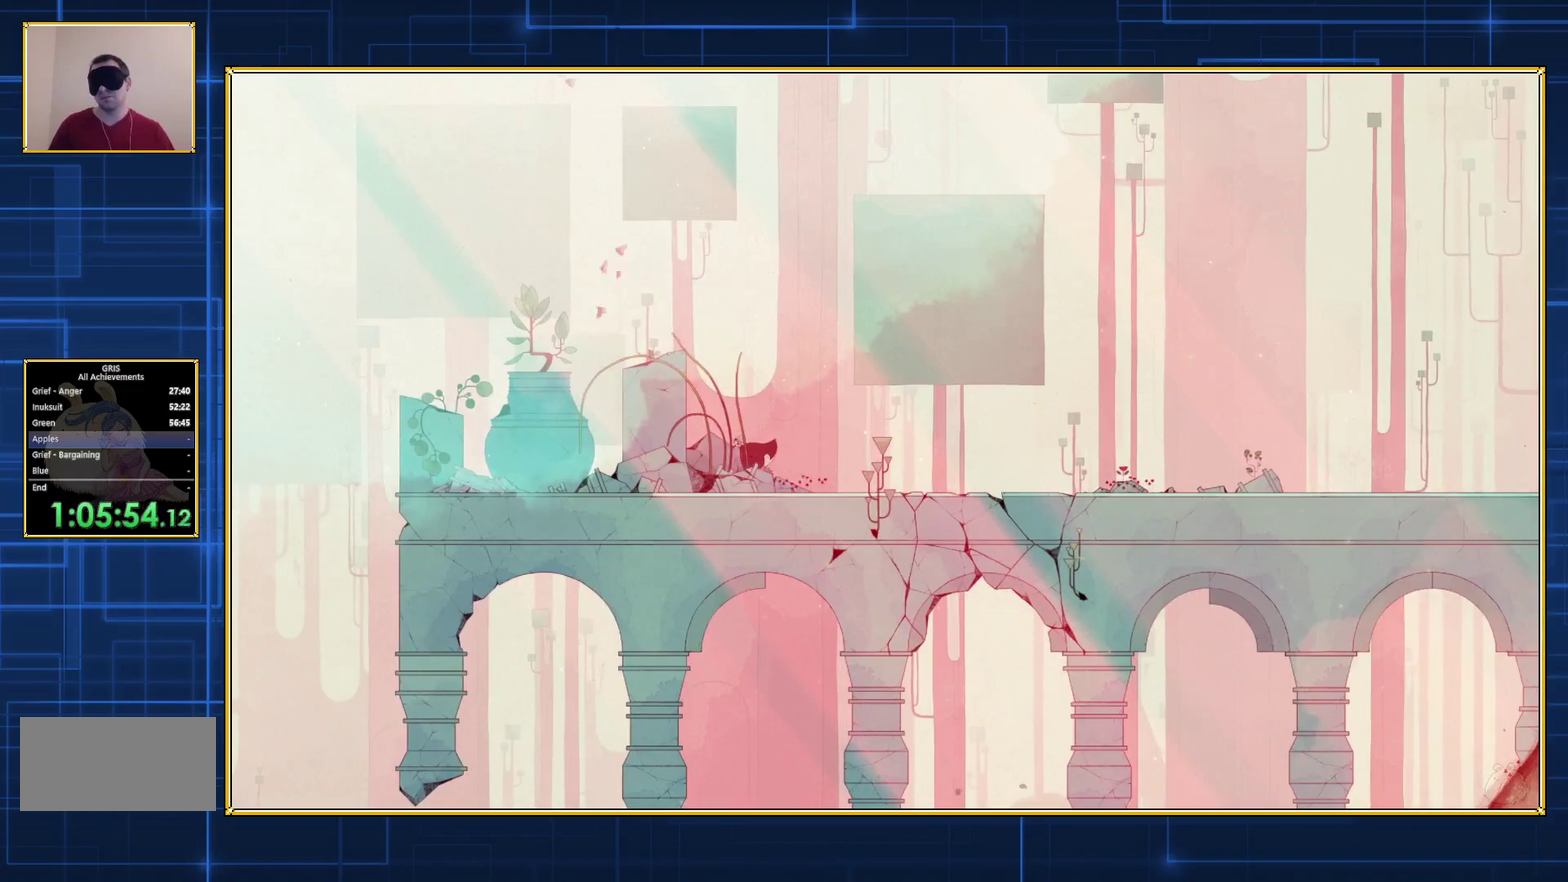
{"buttons": ["DPAD_LEFT"], "events": []}
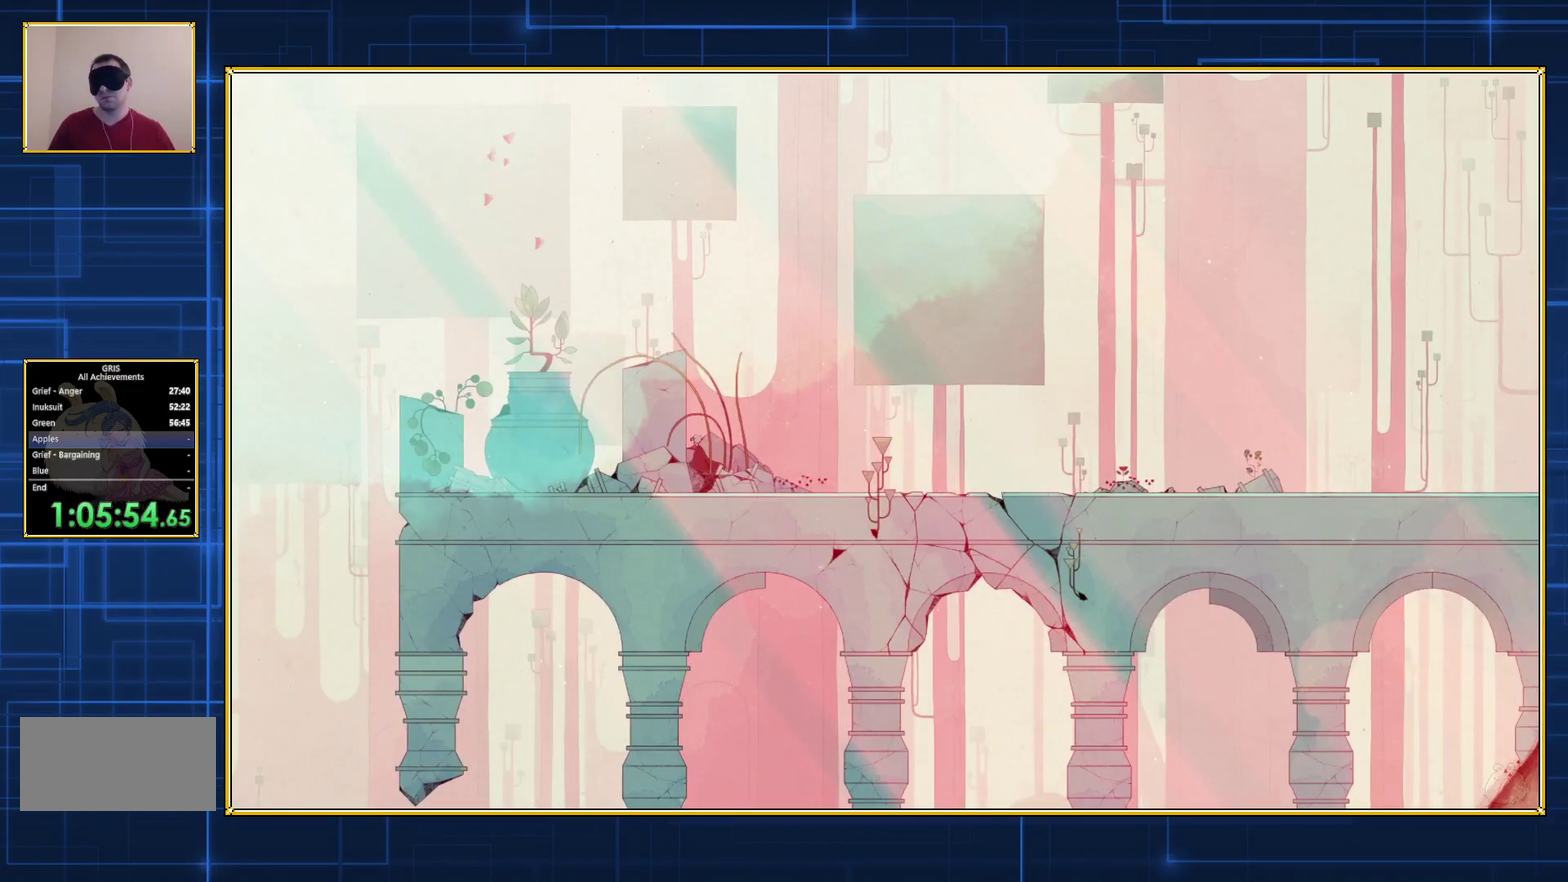
{"buttons": ["DPAD_LEFT"], "events": []}
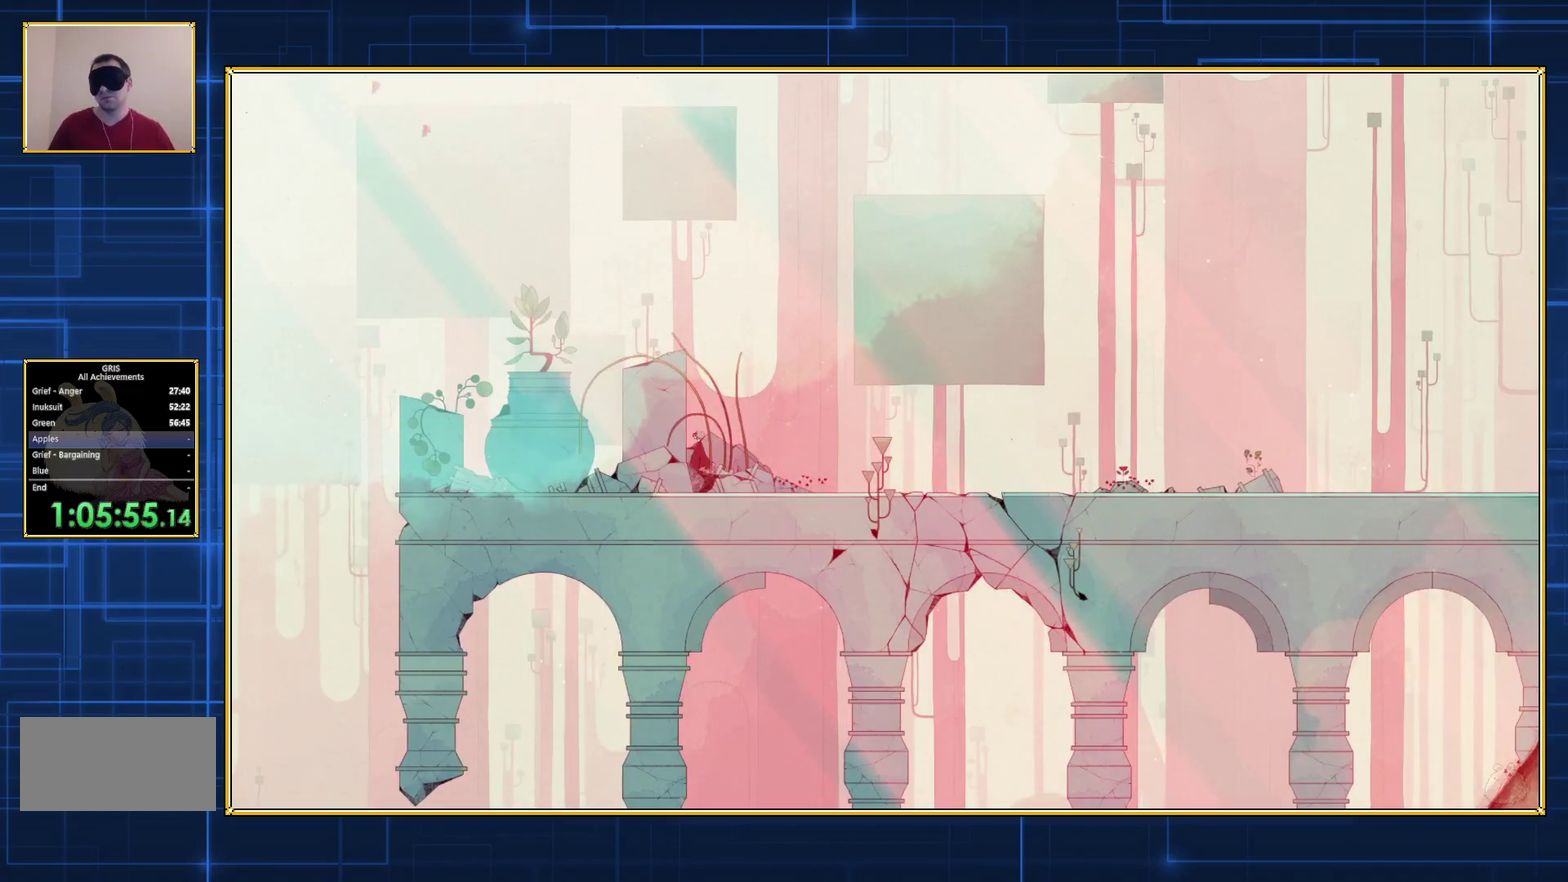
{"buttons": [], "events": [[267, "START", "down"], [300, "DPAD_LEFT", "up"], [433, "START", "up"]]}
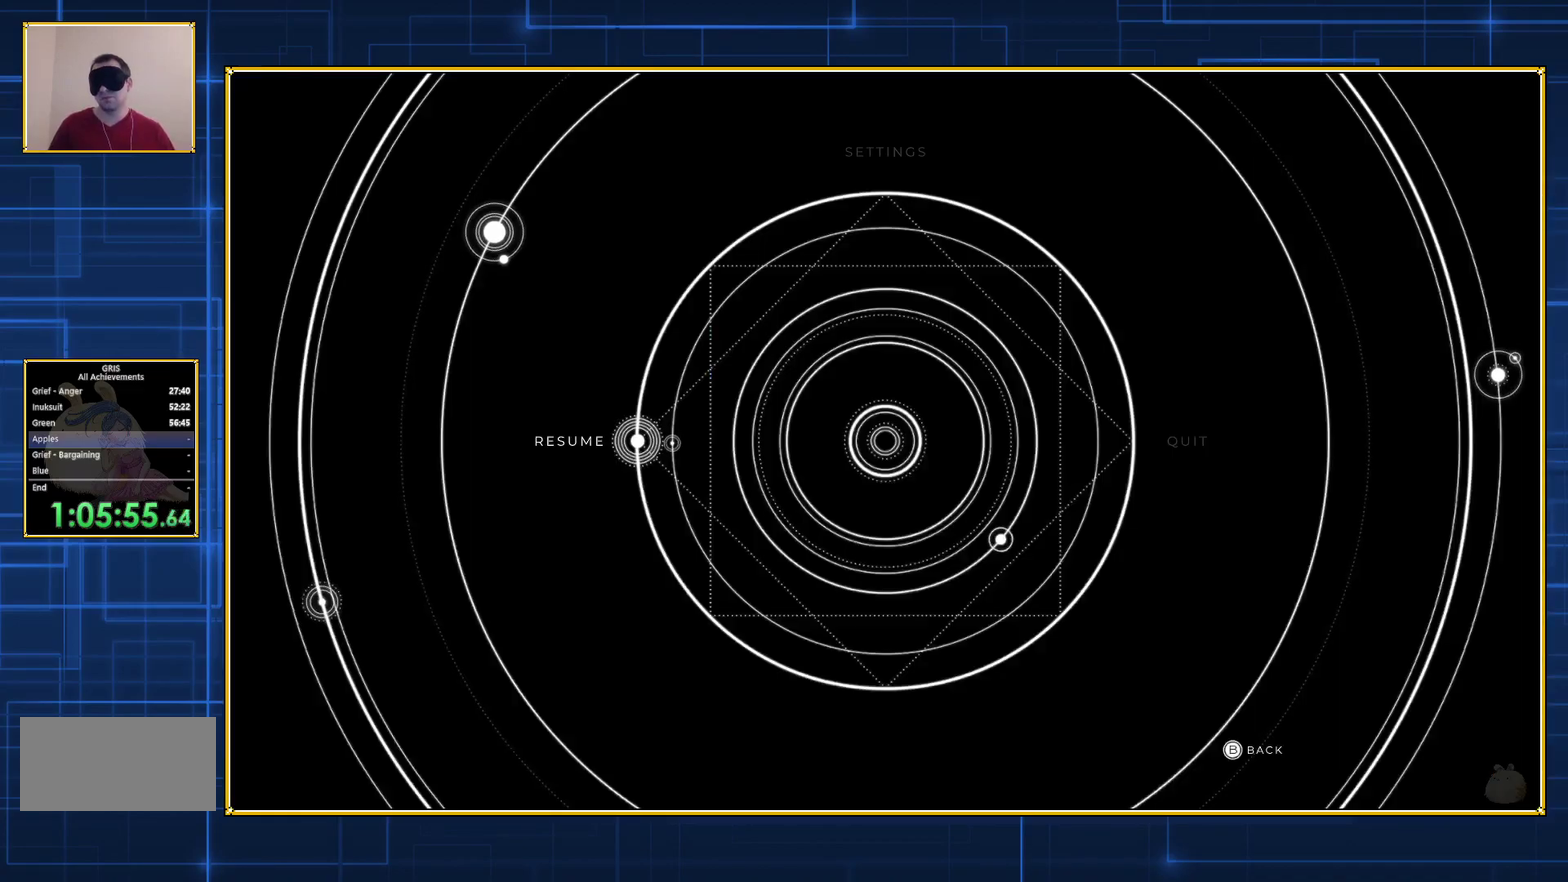
{"buttons": [], "events": [[250, "DPAD_RIGHT", "down"], [433, "DPAD_RIGHT", "up"]]}
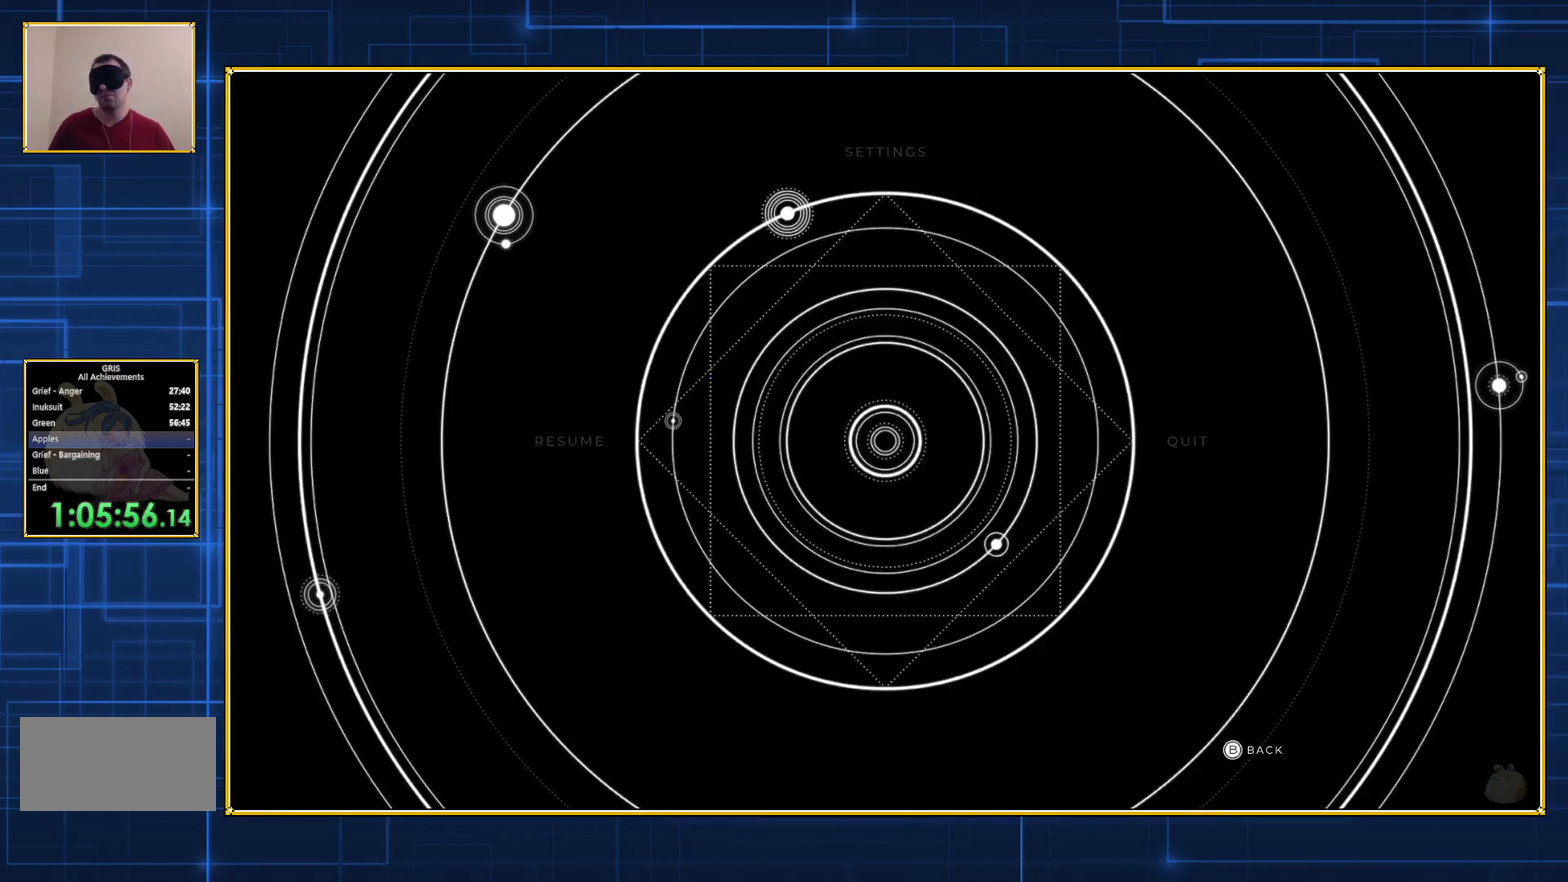
{"buttons": [], "events": []}
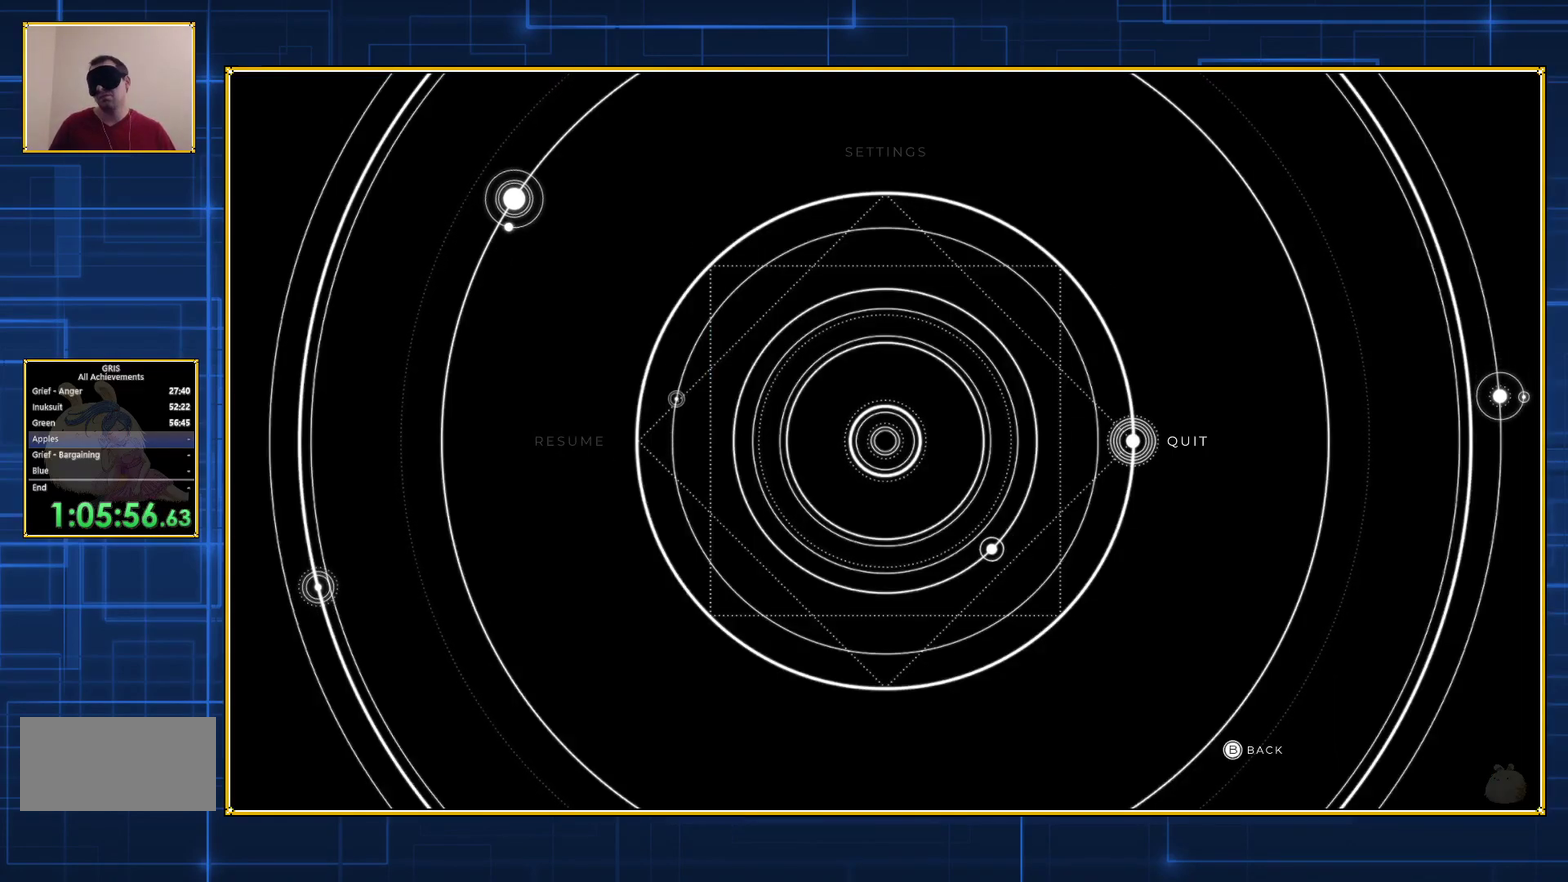
{"buttons": [], "events": [[300, "B", "down"], [467, "B", "up"]]}
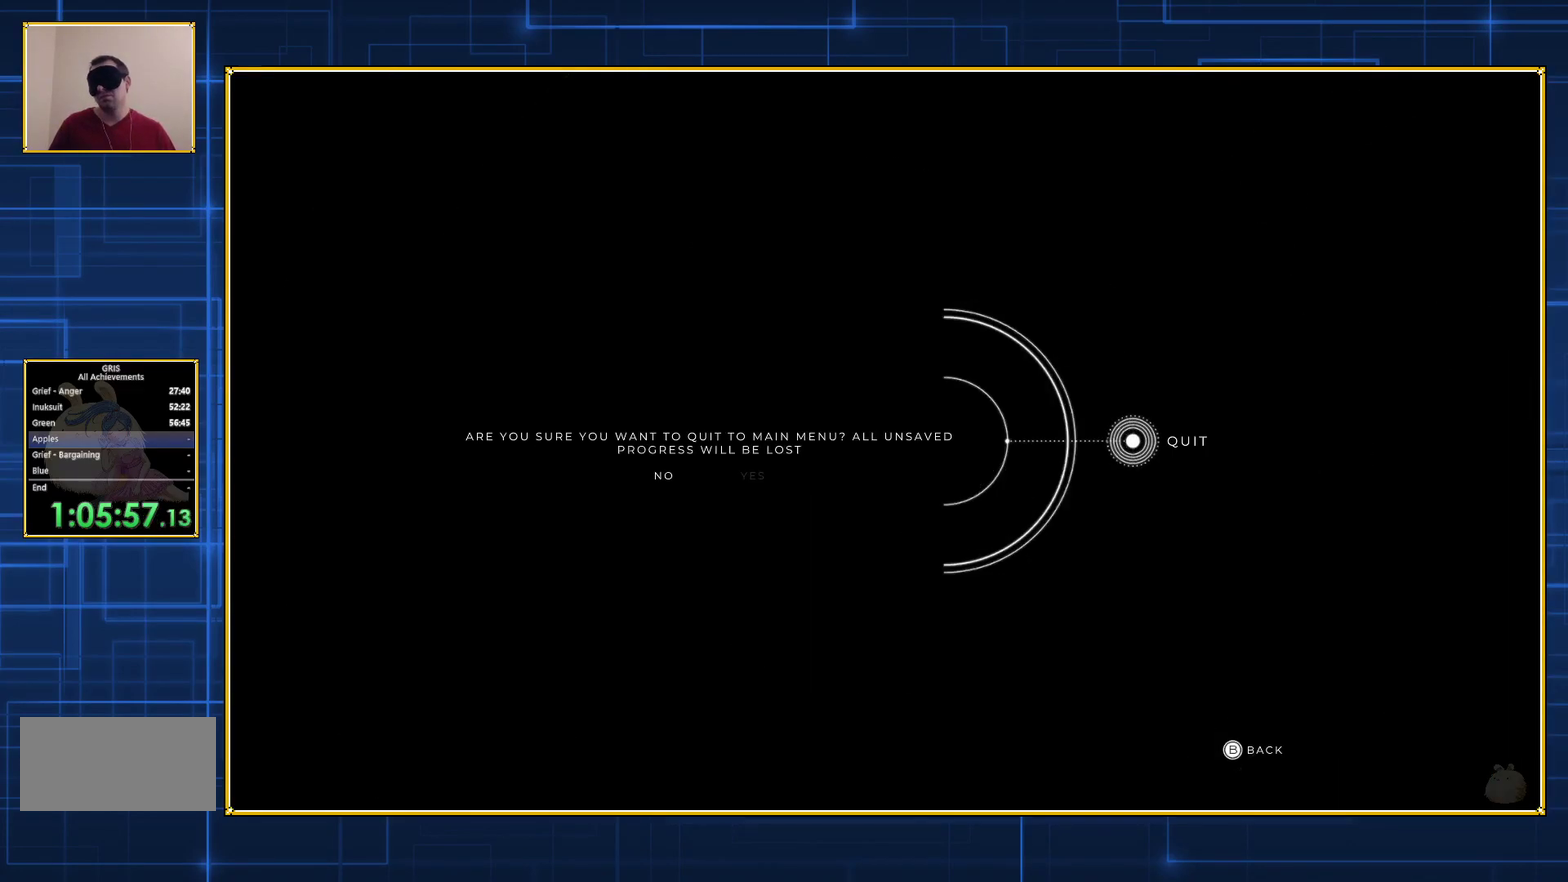
{"buttons": ["DPAD_RIGHT"], "events": [[467, "DPAD_RIGHT", "down"]]}
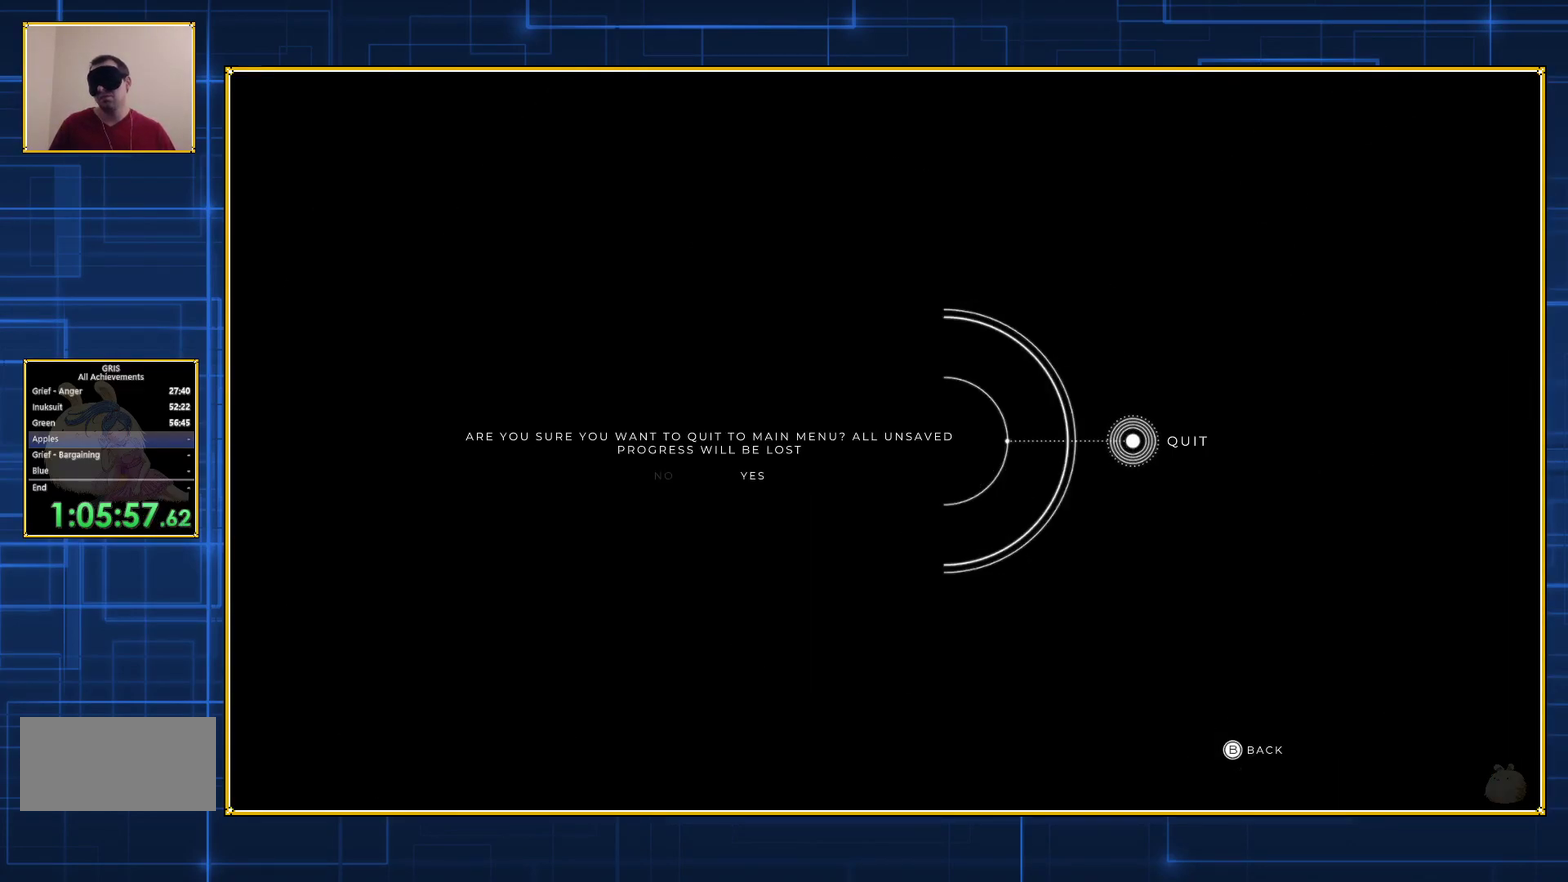
{"buttons": ["B"], "events": [[100, "DPAD_RIGHT", "up"], [467, "B", "down"]]}
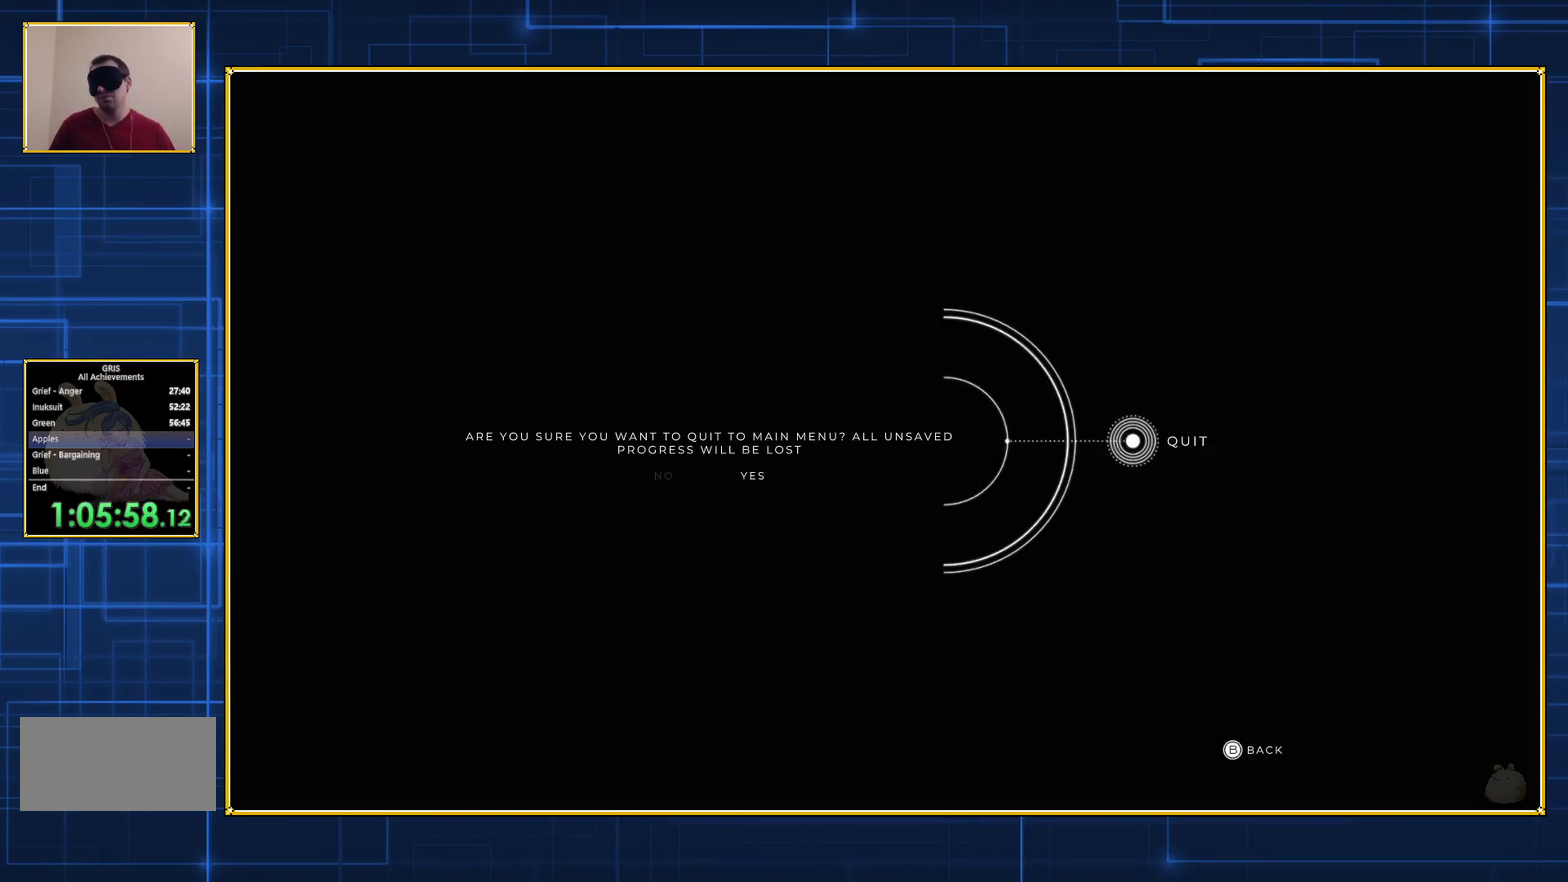
{"buttons": [], "events": [[83, "B", "up"]]}
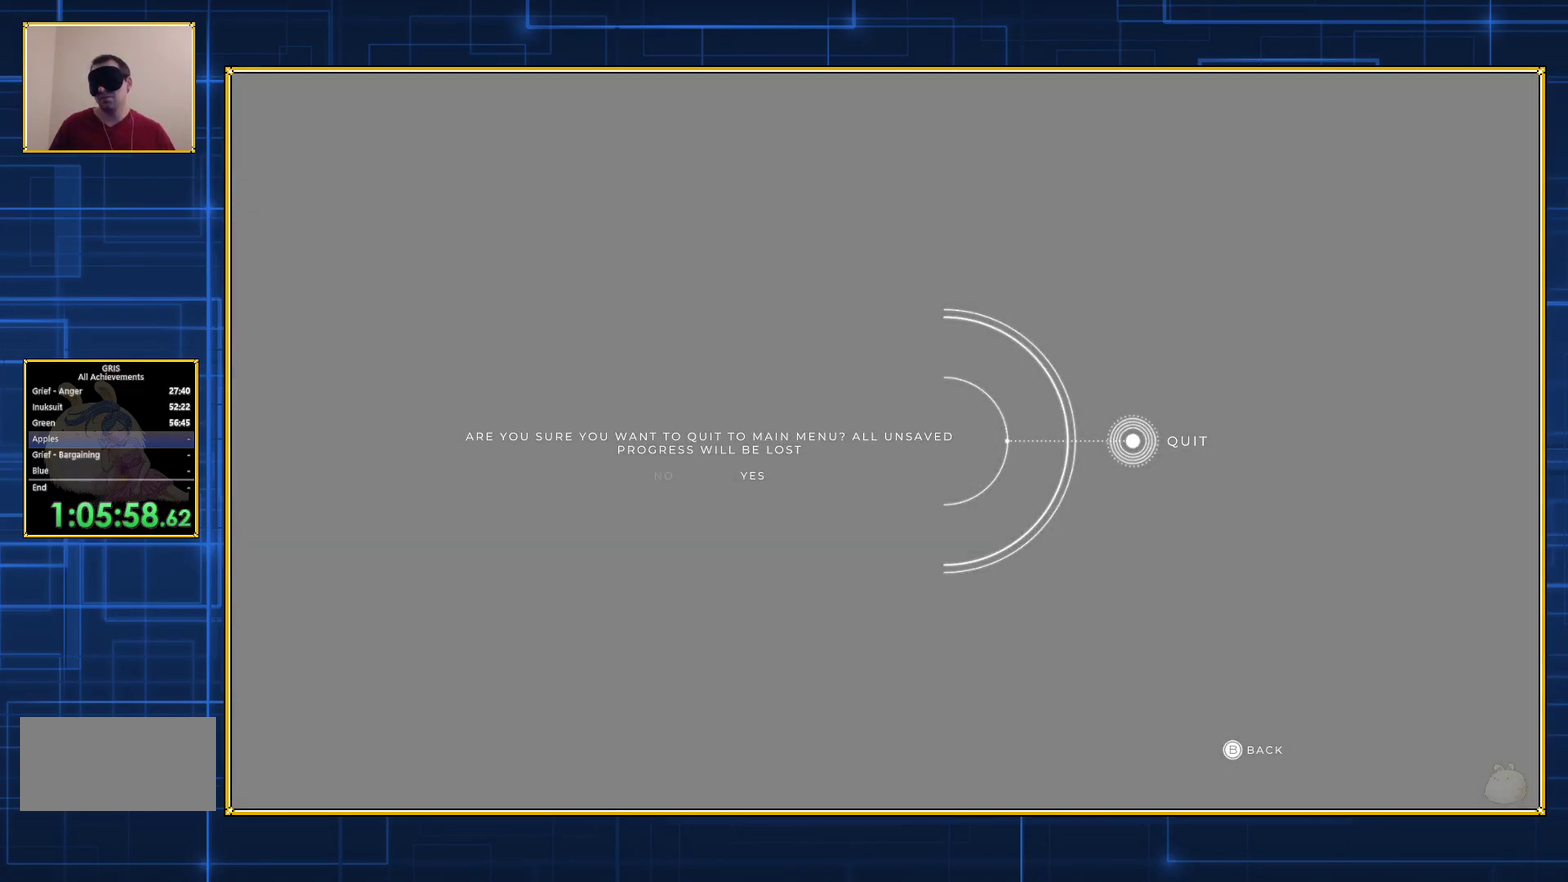
{"buttons": [], "events": []}